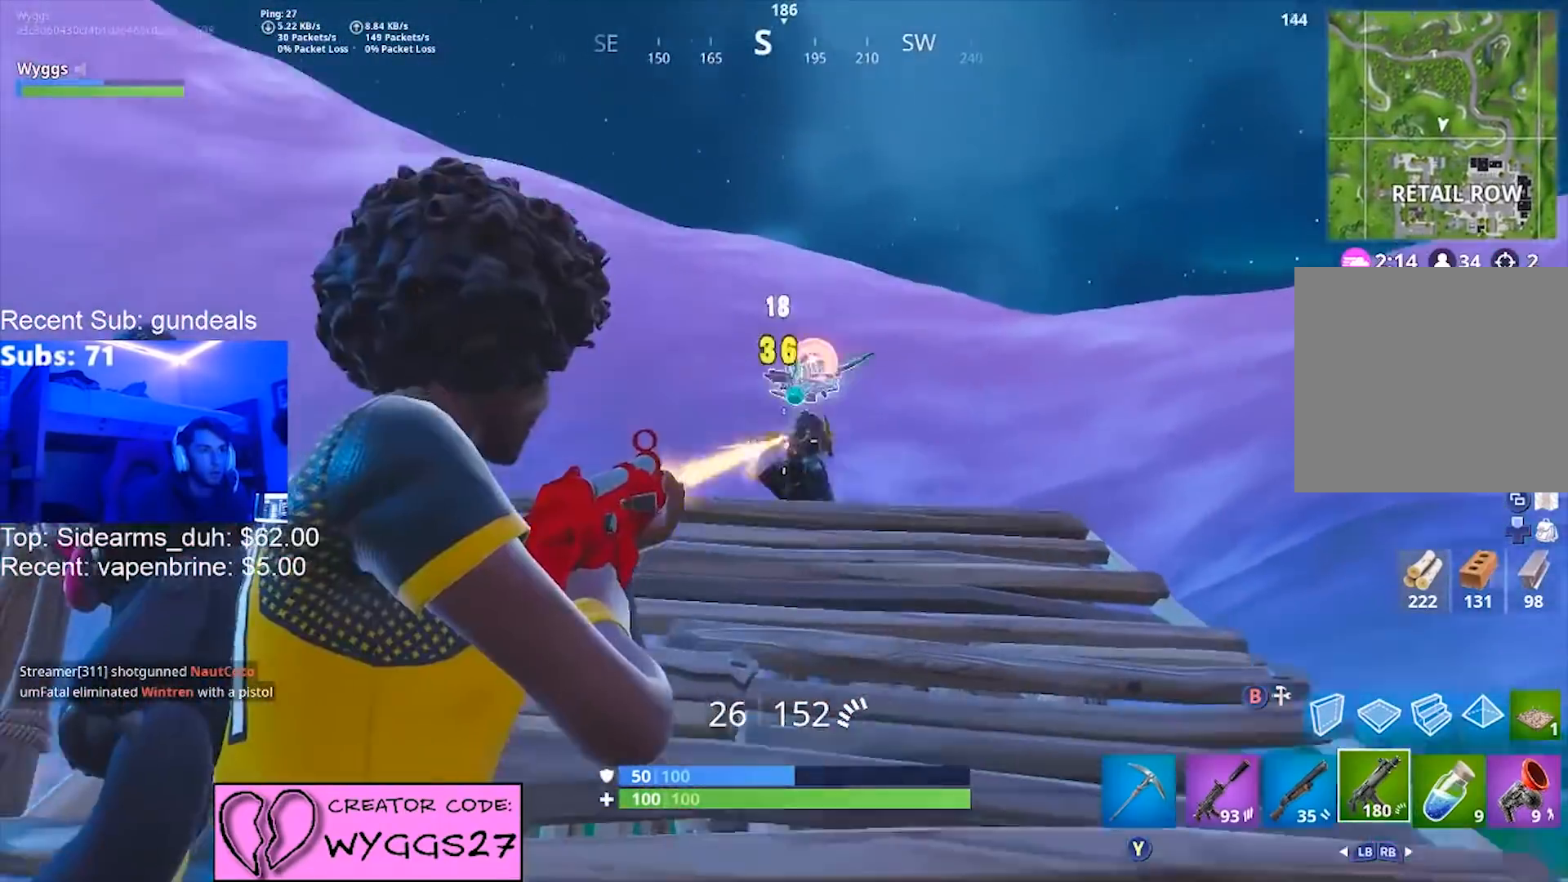
Gameplay with a controller (Xbox layout); each line is a JSON object with the inputs held at the frame after it. "events" lists button and stick changes between this image and that frame as [ms after this image, input, new state], when the widget could be followed in between.
{"buttons": ["A"], "left_stick": "up-right", "right_stick": "center", "events": [[33, "left_stick", "up"], [33, "right_stick", "down-right"], [100, "right_stick", "center"], [133, "L2", "up"], [167, "R2", "up"], [234, "L1", "down"], [300, "L1", "up"], [300, "right_stick", "down"], [400, "left_stick", "up-right"], [434, "A", "down"], [467, "right_stick", "center"]]}
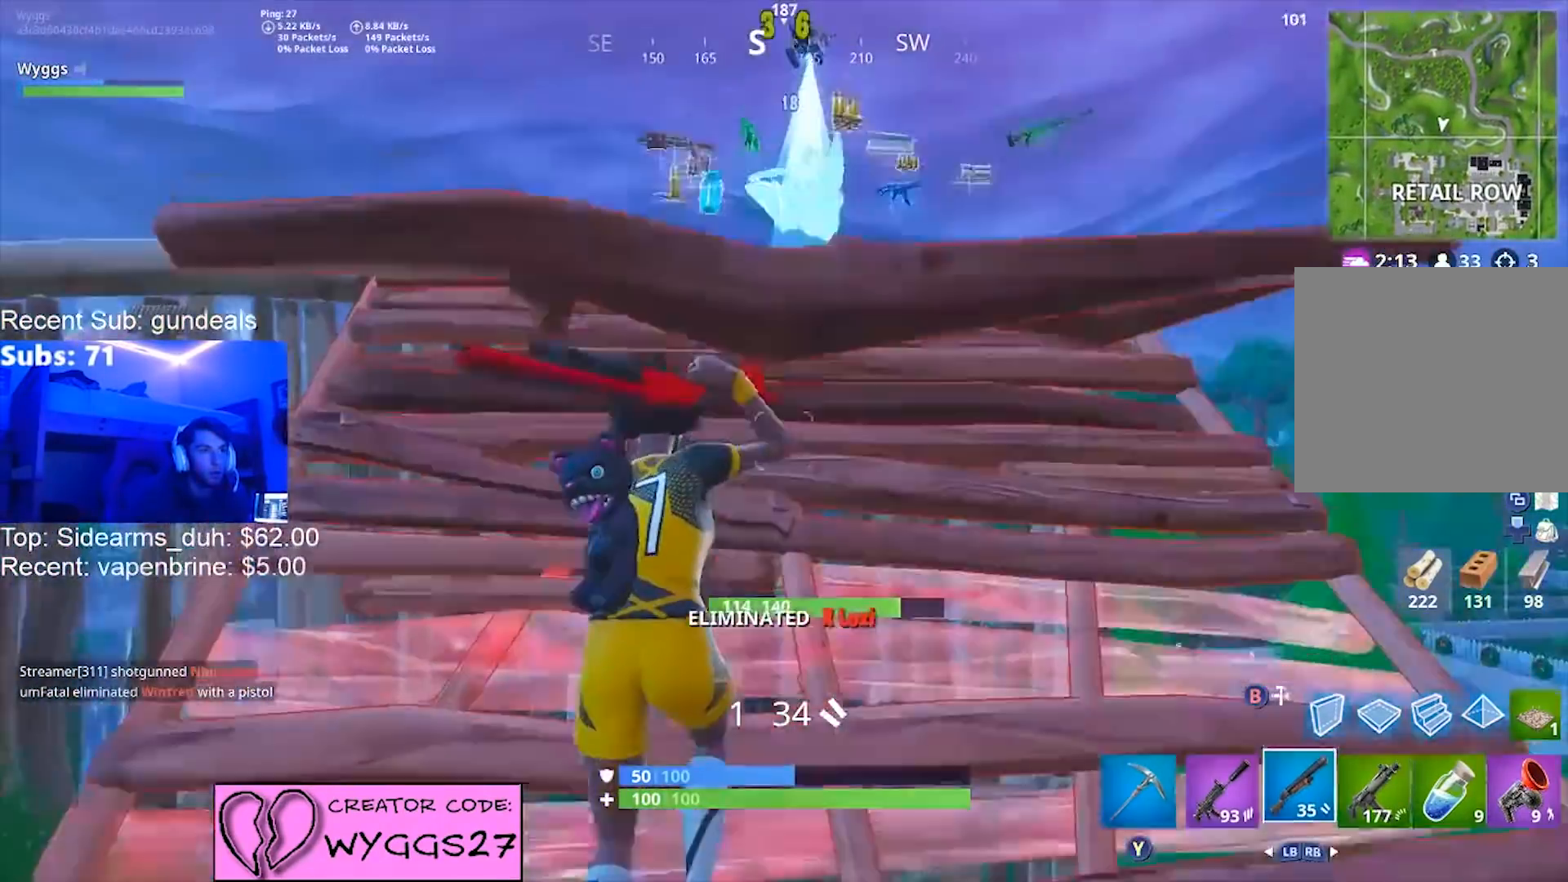
{"buttons": [], "left_stick": "right", "right_stick": "center", "events": [[67, "A", "up"], [167, "left_stick", "right"], [267, "right_stick", "down"], [368, "right_stick", "center"], [434, "X", "down"], [501, "X", "up"]]}
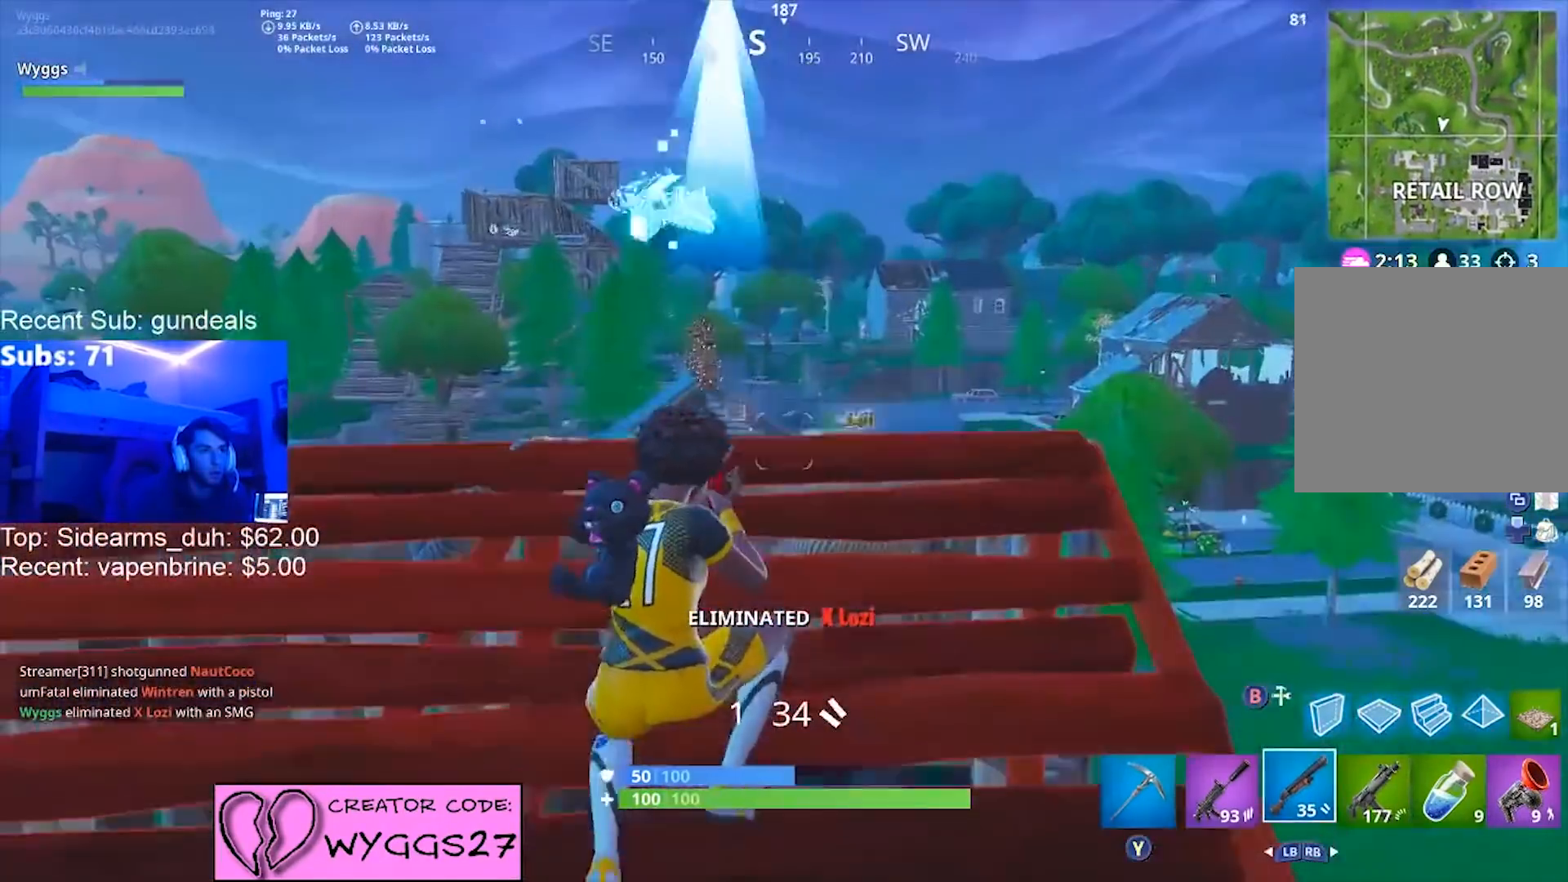
{"buttons": [], "left_stick": "right", "right_stick": "center", "events": [[33, "right_stick", "down-left"], [100, "right_stick", "left"], [200, "left_stick", "down"], [200, "right_stick", "center"], [300, "left_stick", "down-right"], [434, "left_stick", "right"]]}
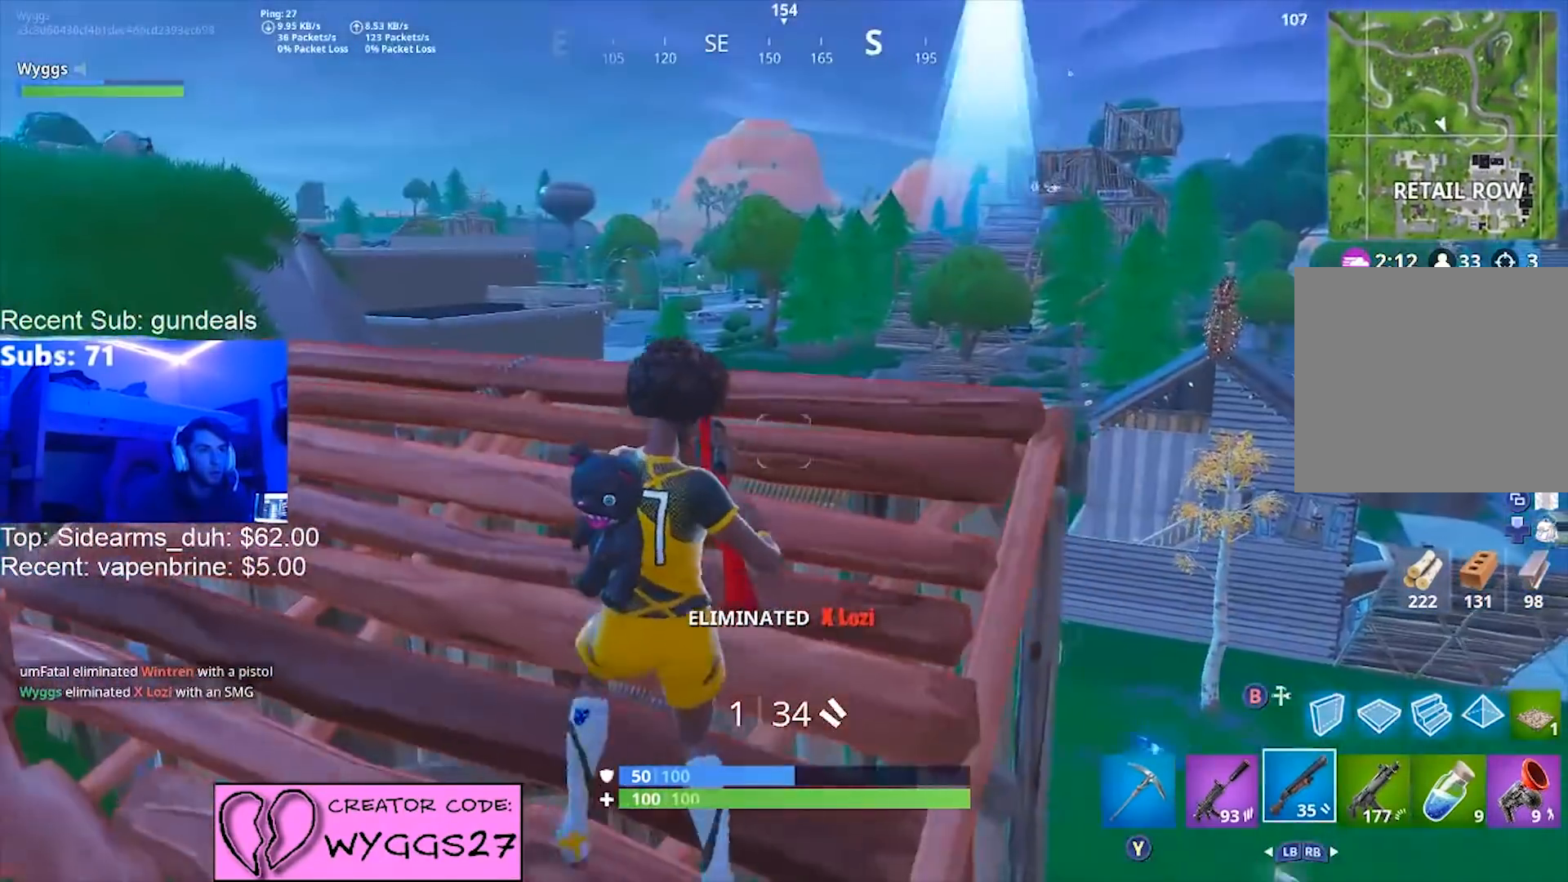
{"buttons": [], "left_stick": "left", "right_stick": "center", "events": [[66, "left_stick", "up-right"], [233, "left_stick", "up-left"], [266, "right_stick", "down-left"], [300, "left_stick", "left"], [367, "right_stick", "up-left"], [433, "right_stick", "center"]]}
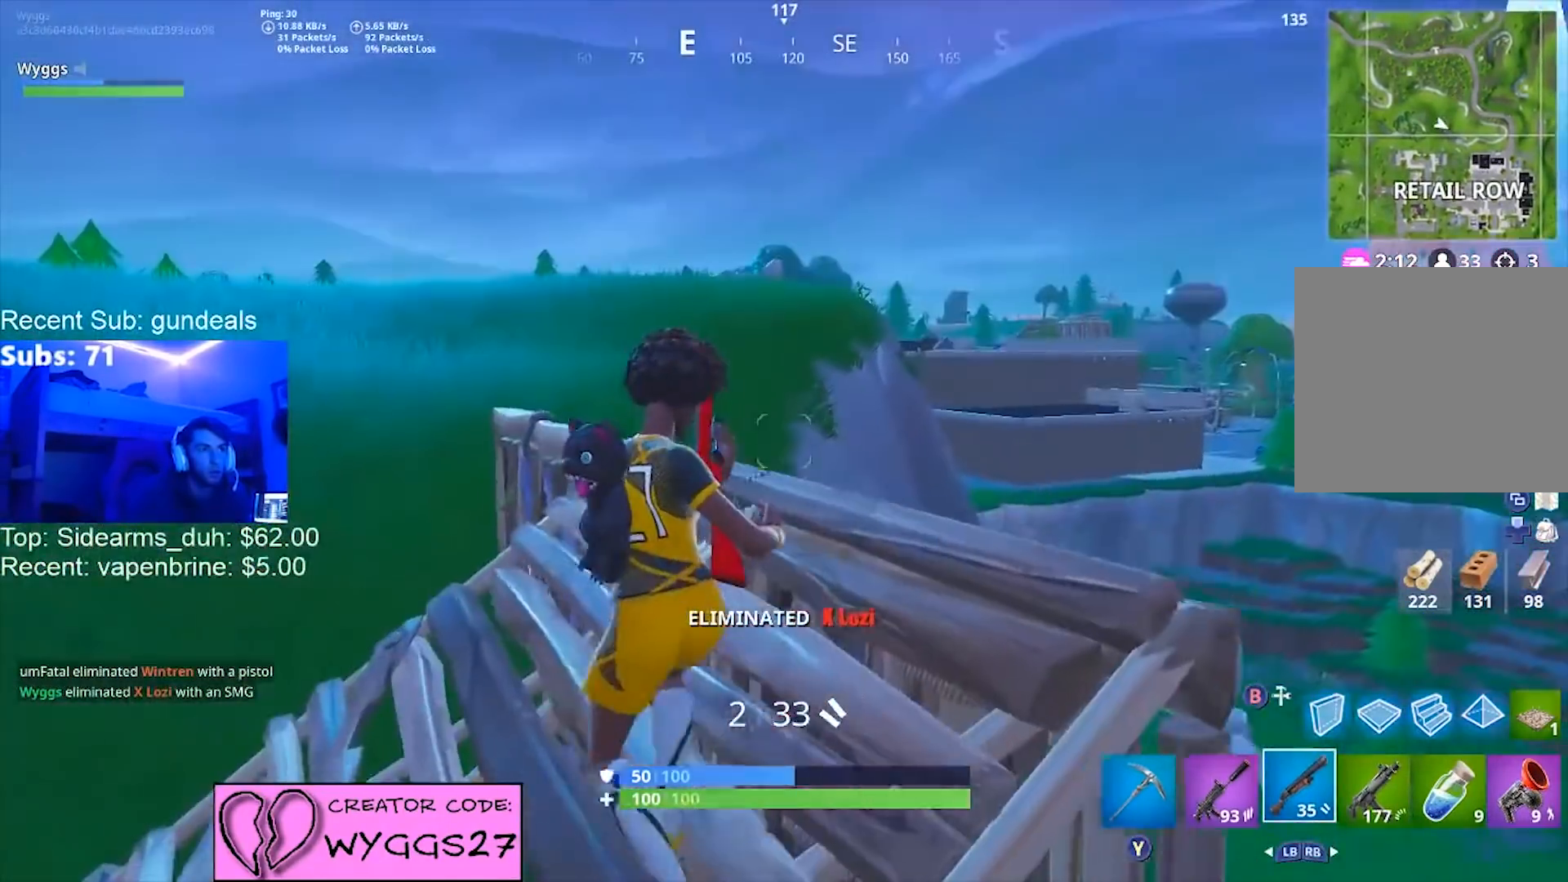
{"buttons": ["R3"], "left_stick": "right", "right_stick": "center", "events": [[234, "left_stick", "down-left"], [434, "left_stick", "center"], [467, "R3", "down"], [500, "left_stick", "right"]]}
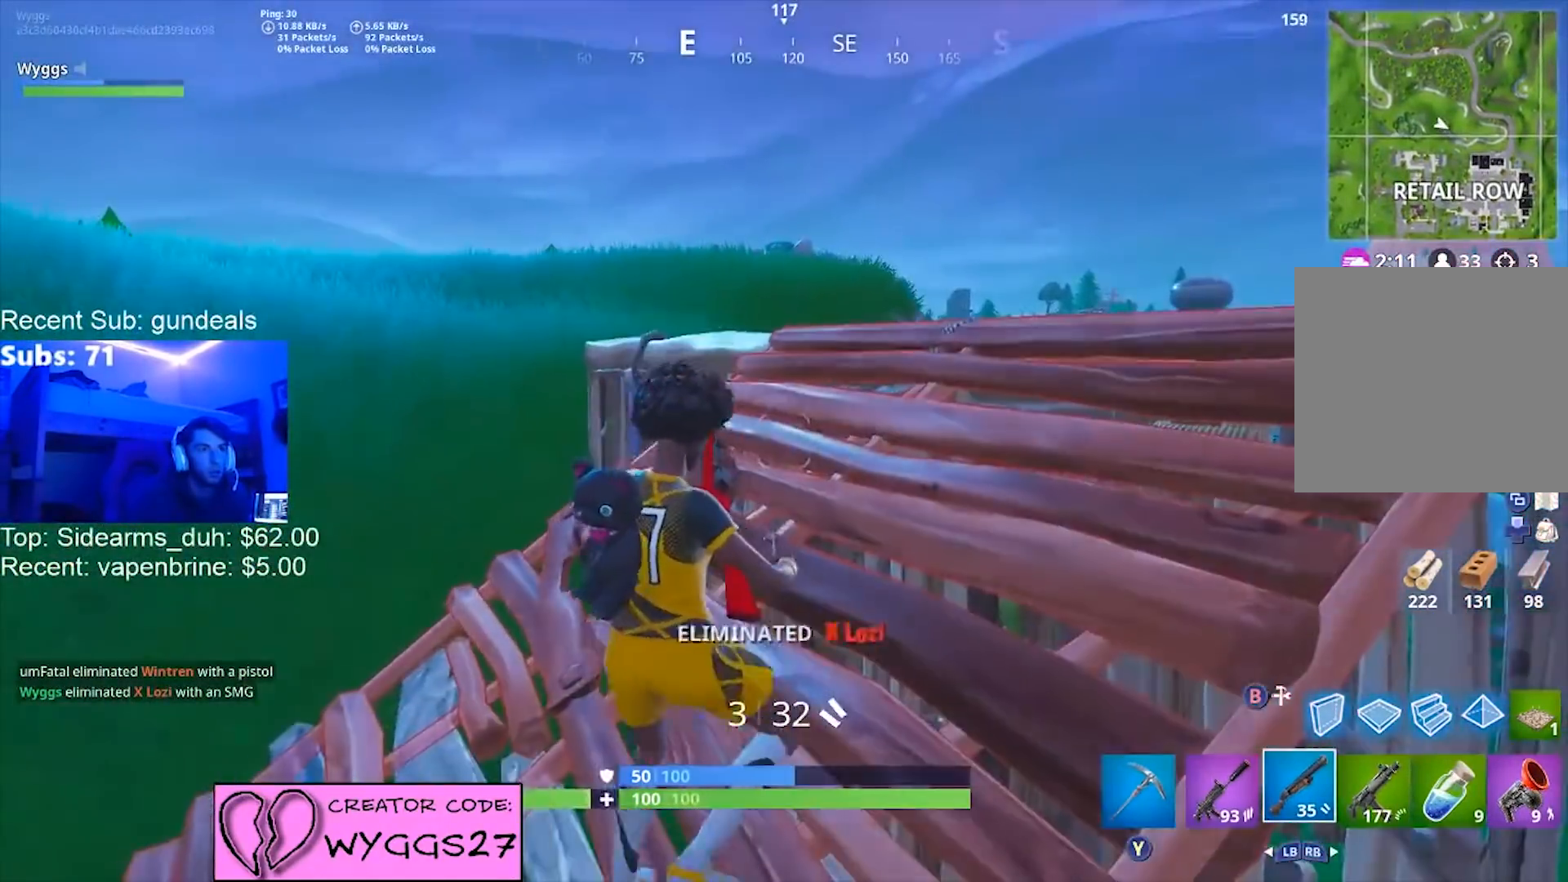
{"buttons": [], "left_stick": "up-left", "right_stick": "center", "events": [[67, "R3", "up"], [167, "right_stick", "down"], [301, "right_stick", "center"], [368, "R3", "down"], [368, "left_stick", "up-right"], [434, "R3", "up"], [501, "left_stick", "up-left"]]}
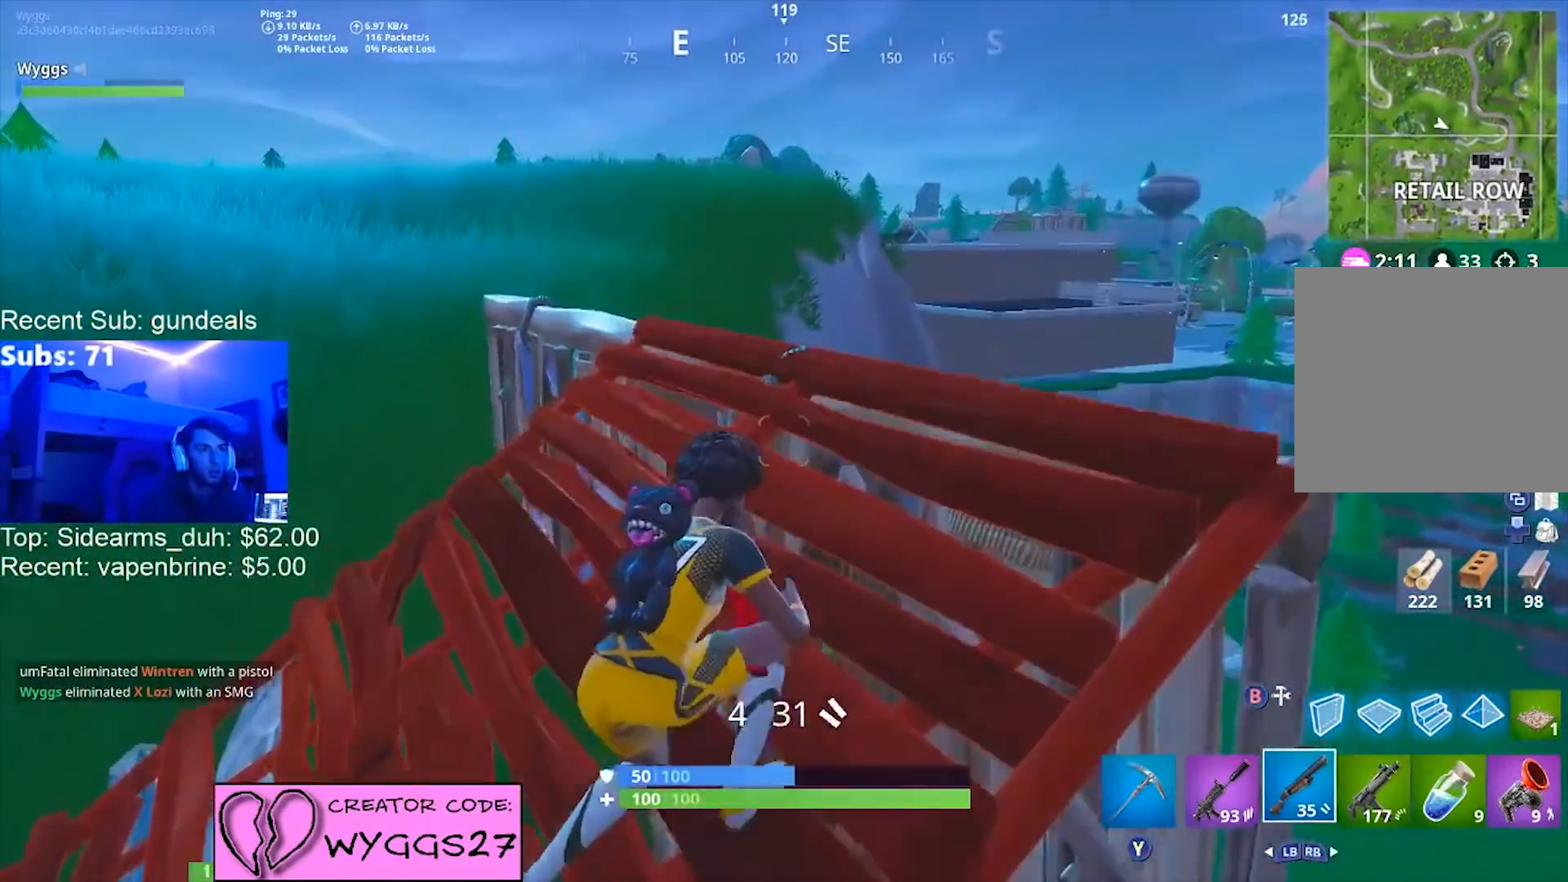
{"buttons": ["X"], "left_stick": "up-left", "right_stick": "center", "events": [[133, "R1", "down"], [234, "R1", "up"], [467, "X", "down"]]}
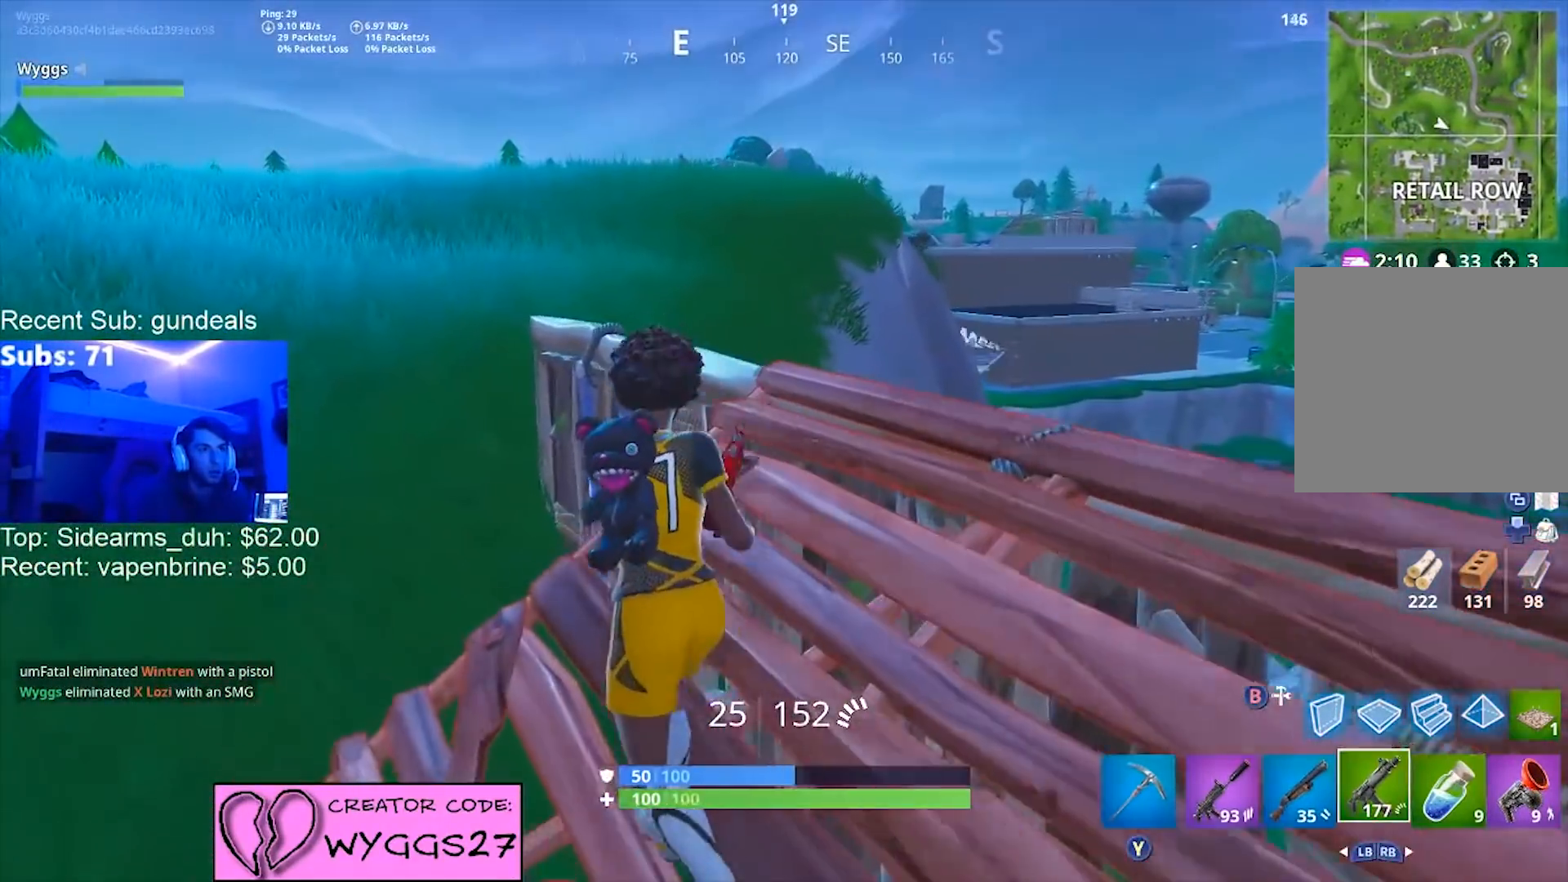
{"buttons": [], "left_stick": "down-right", "right_stick": "center", "events": [[33, "X", "up"], [66, "left_stick", "down"], [200, "left_stick", "down-right"]]}
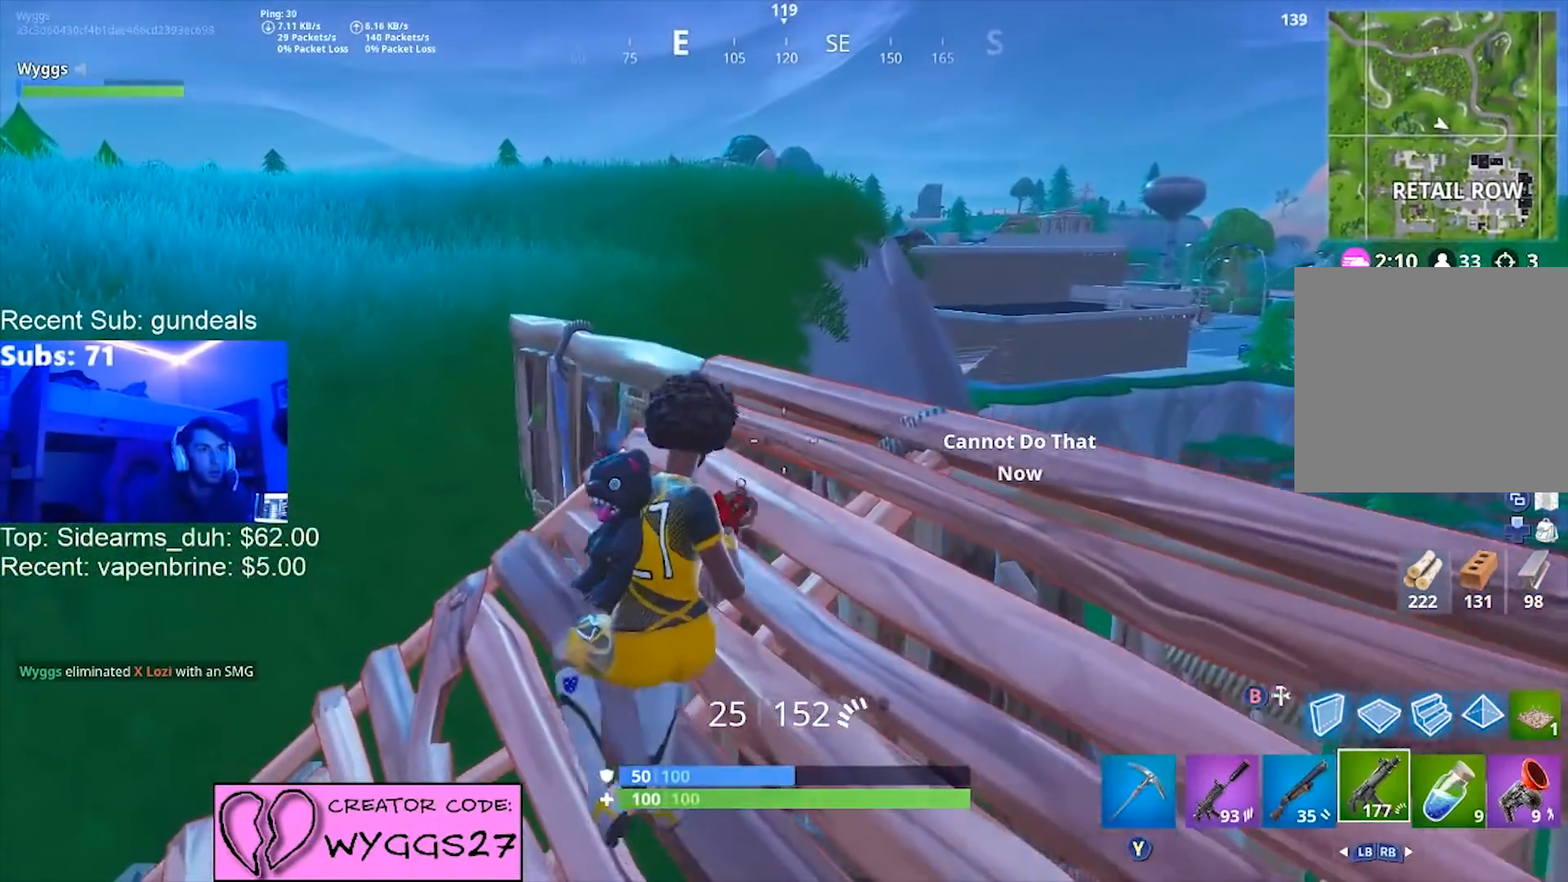
{"buttons": ["R2"], "left_stick": "left", "right_stick": "left", "events": [[67, "B", "down"], [167, "B", "up"], [267, "R2", "down"], [267, "right_stick", "right"], [367, "left_stick", "down-left"], [400, "right_stick", "up"], [467, "left_stick", "left"], [467, "right_stick", "left"]]}
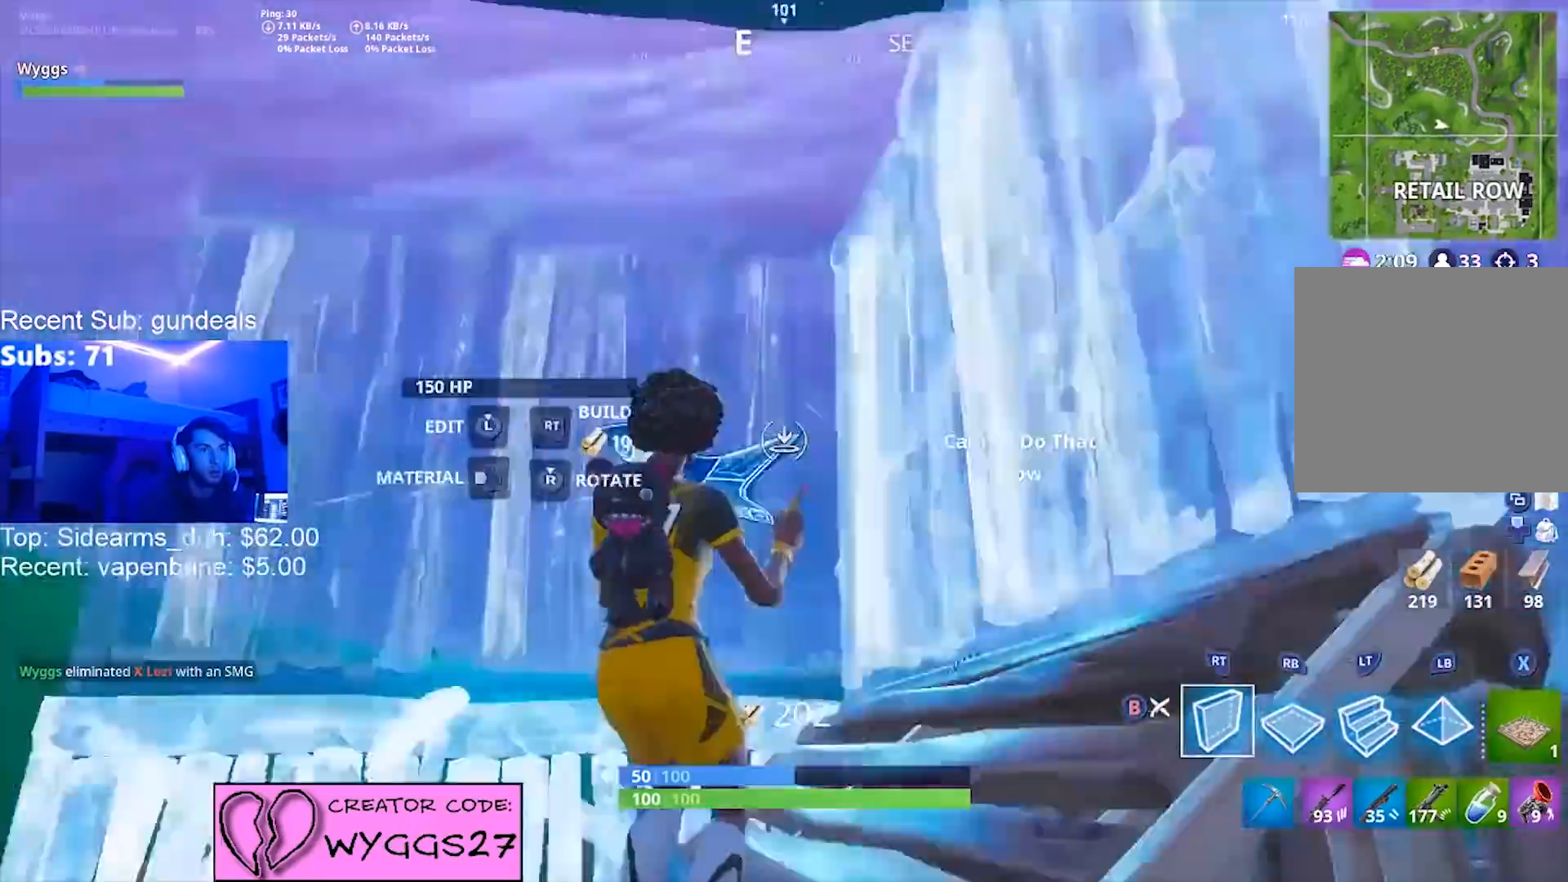
{"buttons": [], "left_stick": "up", "right_stick": "center", "events": [[33, "A", "down"], [33, "right_stick", "down"], [66, "left_stick", "up"], [133, "R2", "up"], [233, "right_stick", "center"], [266, "R1", "down"], [333, "A", "up"], [333, "R1", "up"], [367, "L2", "down"], [500, "L2", "up"]]}
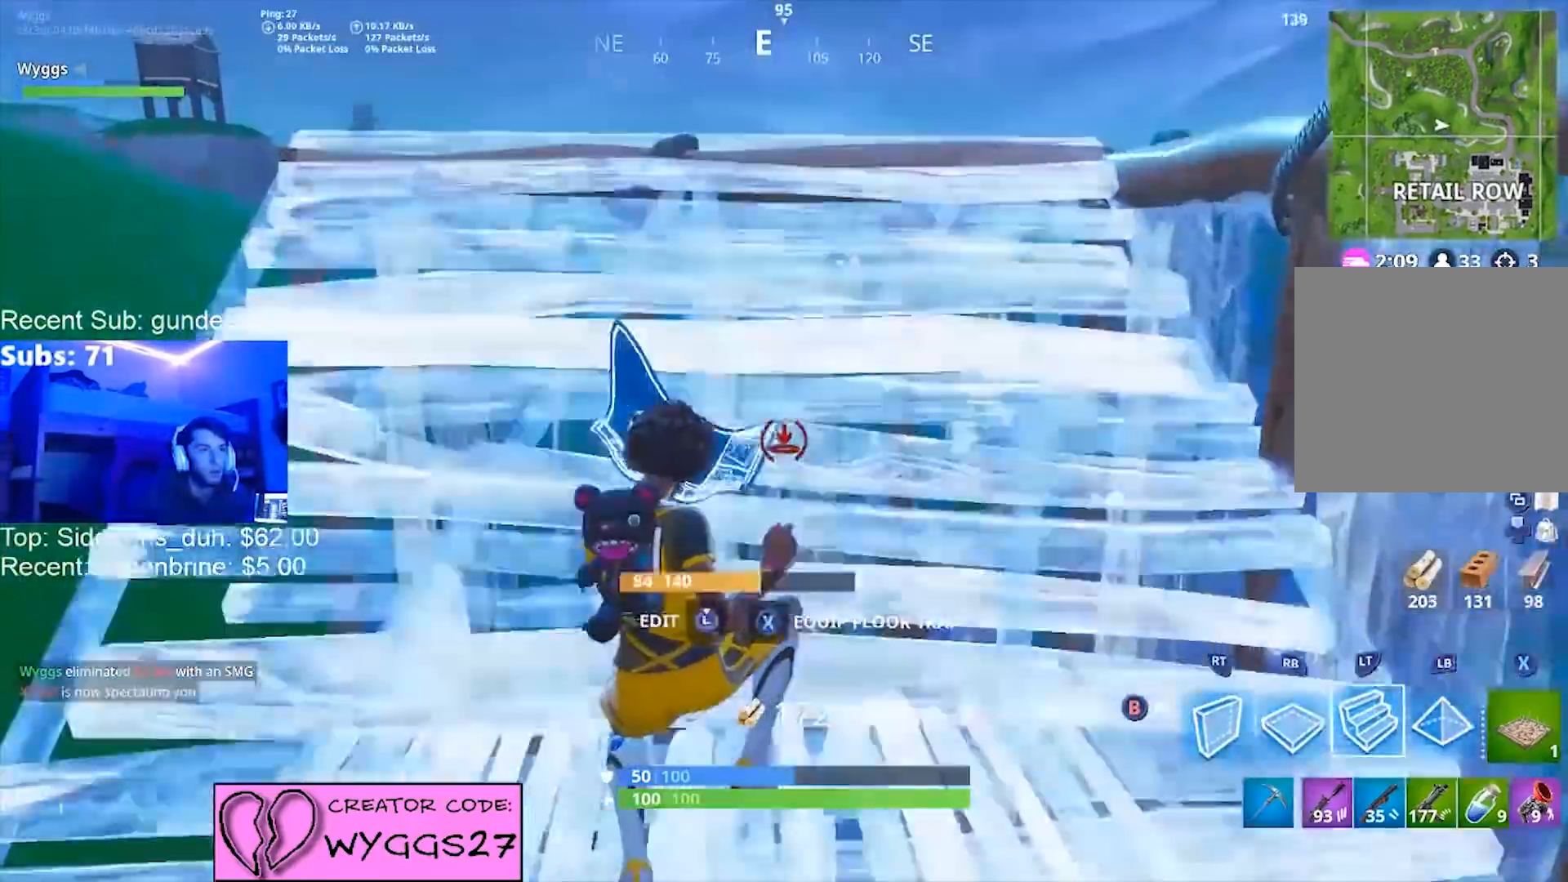
{"buttons": ["R1"], "left_stick": "up-left", "right_stick": "down-right", "events": [[100, "right_stick", "up"], [200, "left_stick", "up-left"], [234, "L2", "down"], [267, "right_stick", "center"], [334, "right_stick", "down"], [434, "L2", "up"], [467, "R1", "down"], [467, "right_stick", "down-right"]]}
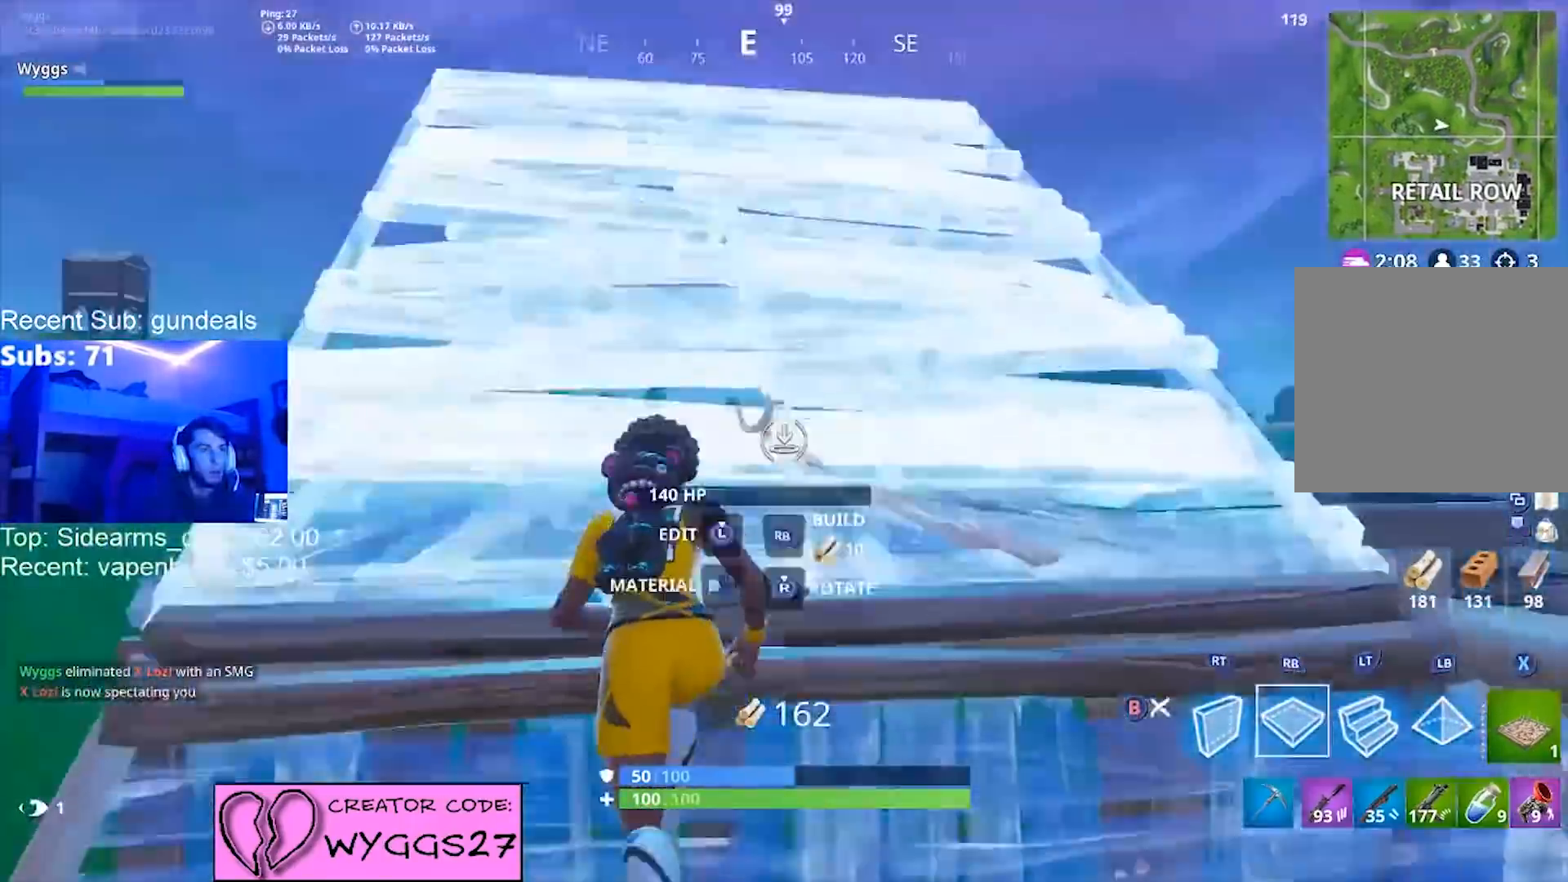
{"buttons": ["B"], "left_stick": "up-left", "right_stick": "center", "events": [[133, "R1", "up"], [133, "R2", "down"], [166, "right_stick", "center"], [233, "B", "down"], [266, "R2", "up"], [300, "B", "up"], [467, "B", "down"]]}
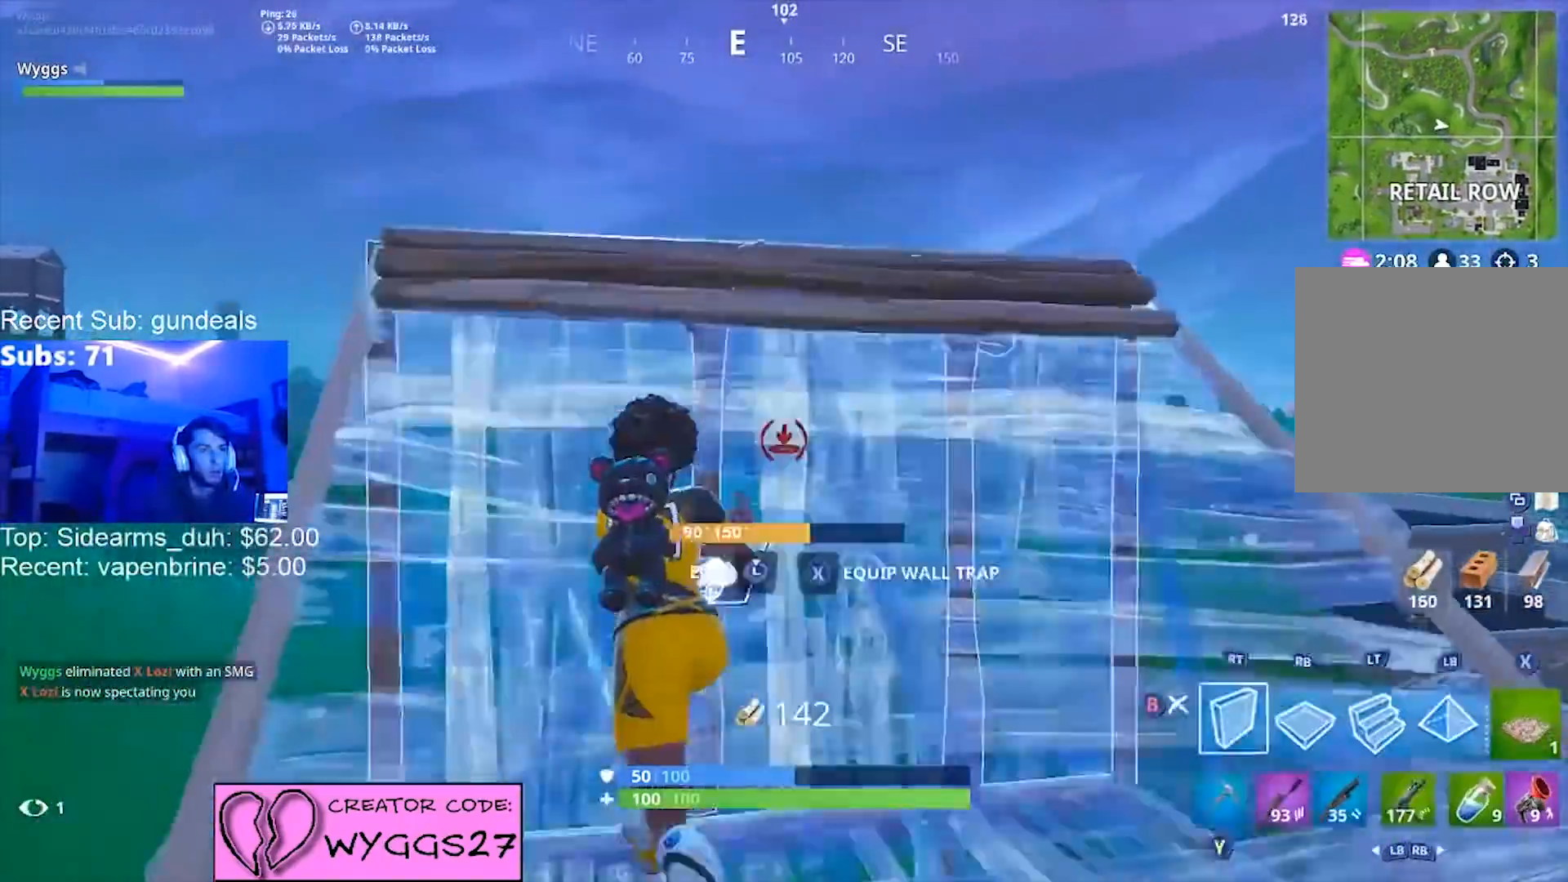
{"buttons": ["A", "R2"], "left_stick": "right", "right_stick": "down-right", "events": [[33, "B", "up"], [133, "R2", "down"], [133, "right_stick", "down-right"], [267, "right_stick", "up-right"], [334, "right_stick", "up-left"], [400, "left_stick", "right"], [434, "right_stick", "down-right"], [467, "A", "down"]]}
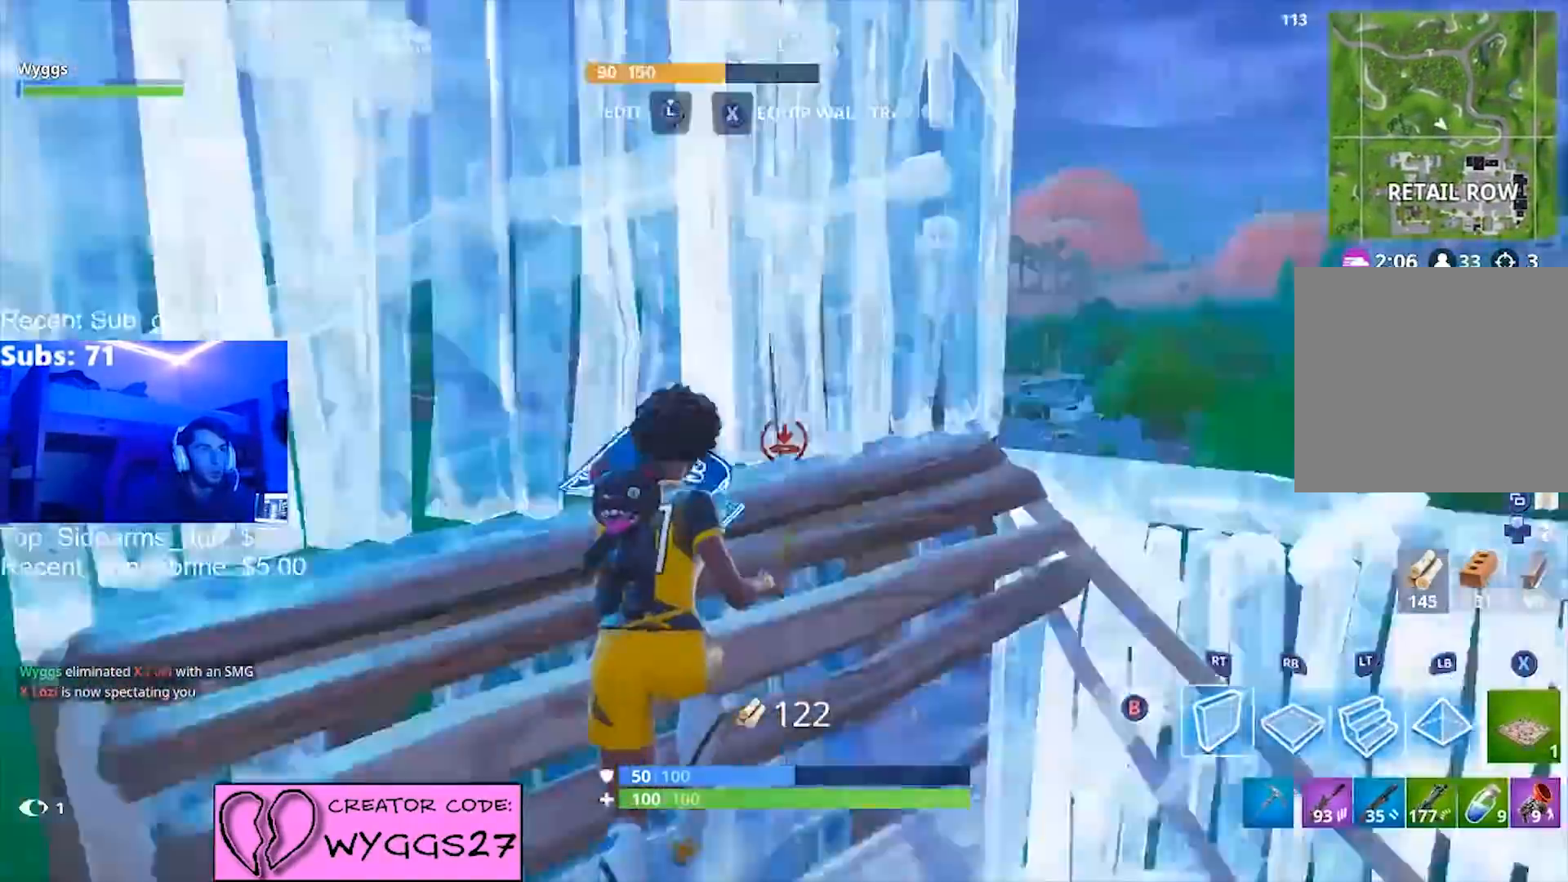
{"buttons": [], "left_stick": "up-right", "right_stick": "down-left", "events": [[67, "R2", "up"], [134, "R1", "down"], [134, "left_stick", "up-right"], [134, "right_stick", "center"], [234, "A", "up"], [234, "L2", "down"], [234, "R1", "up"], [334, "B", "down"], [334, "L2", "up"], [401, "B", "up"], [501, "right_stick", "down-left"]]}
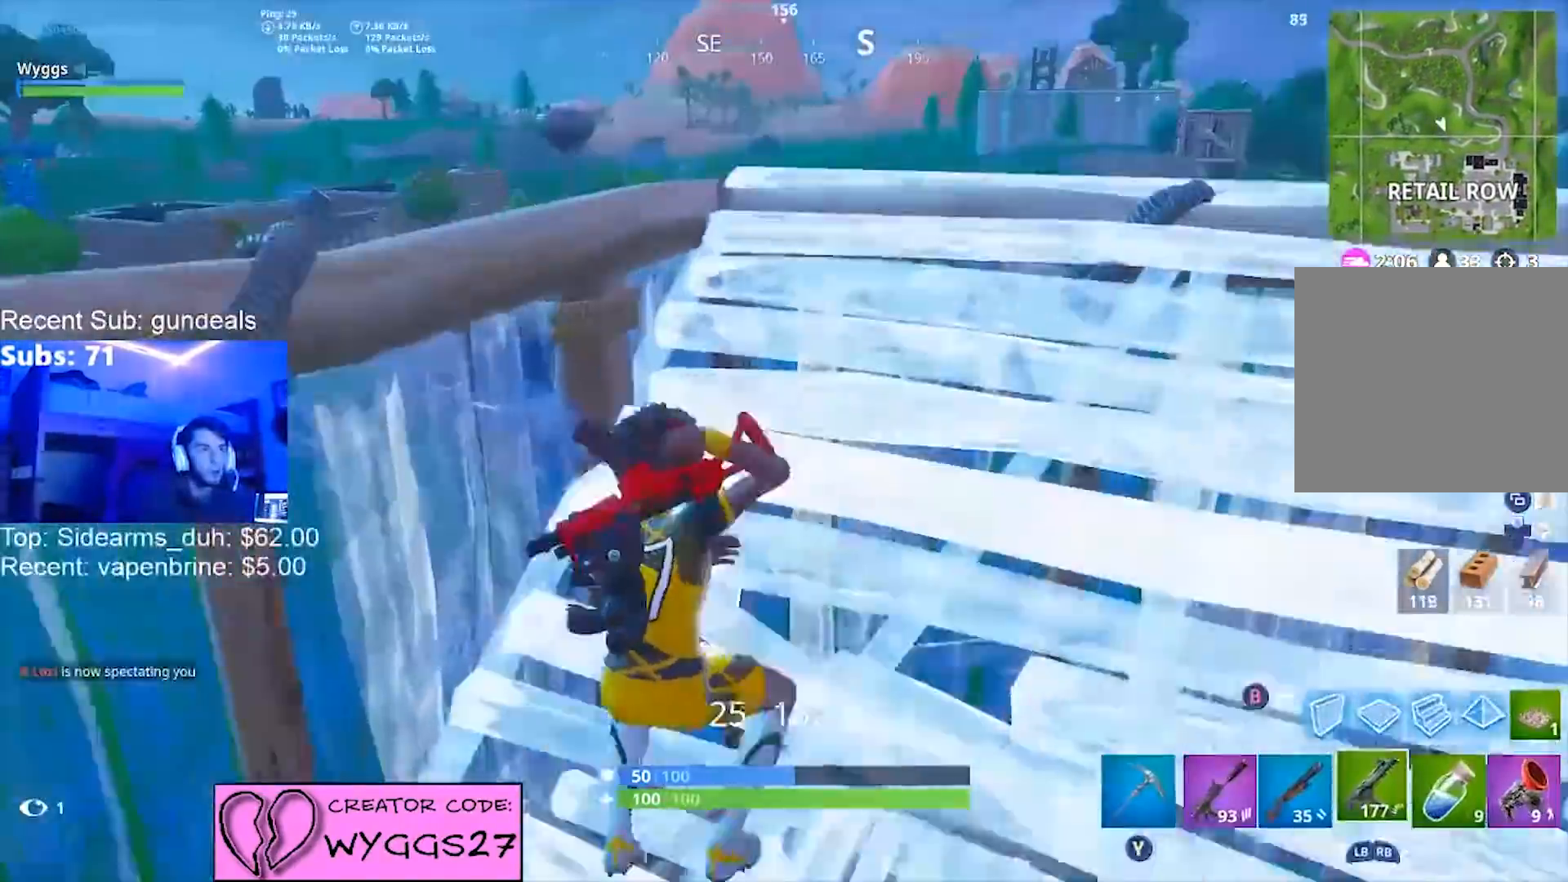
{"buttons": [], "left_stick": "down-right", "right_stick": "up-left", "events": [[133, "L1", "down"], [167, "right_stick", "center"], [234, "L1", "up"], [234, "left_stick", "right"], [334, "left_stick", "down-right"], [400, "right_stick", "up-left"]]}
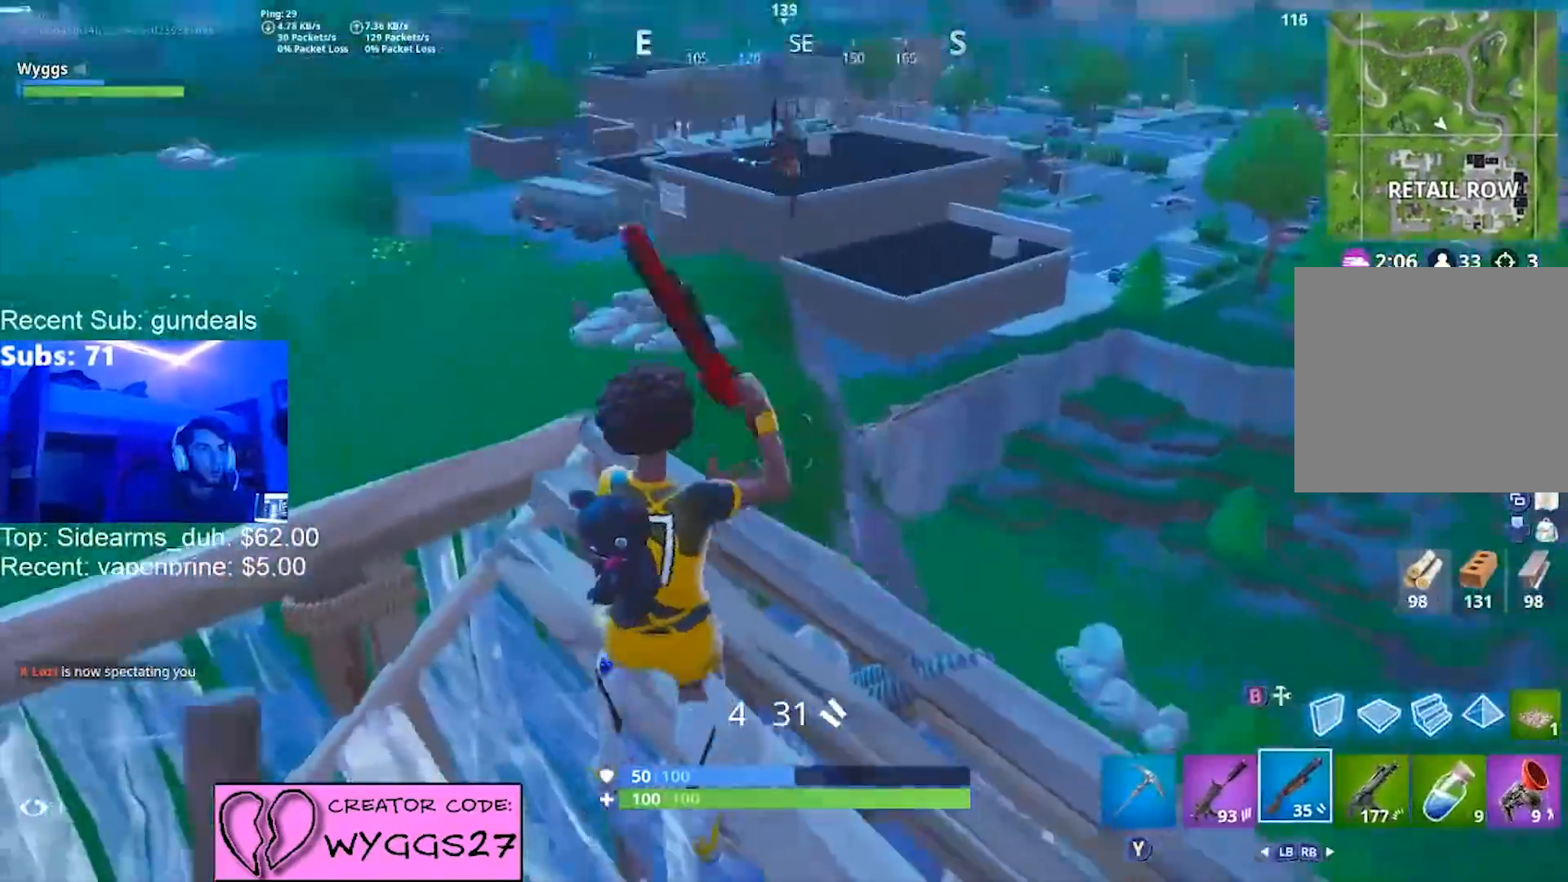
{"buttons": ["L1", "R2"], "left_stick": "down-right", "right_stick": "down-left", "events": [[133, "left_stick", "up-left"], [166, "right_stick", "center"], [200, "L2", "down"], [233, "right_stick", "up-left"], [367, "R2", "down"], [400, "L2", "up"], [400, "right_stick", "down-left"], [433, "L1", "down"], [500, "left_stick", "down-right"]]}
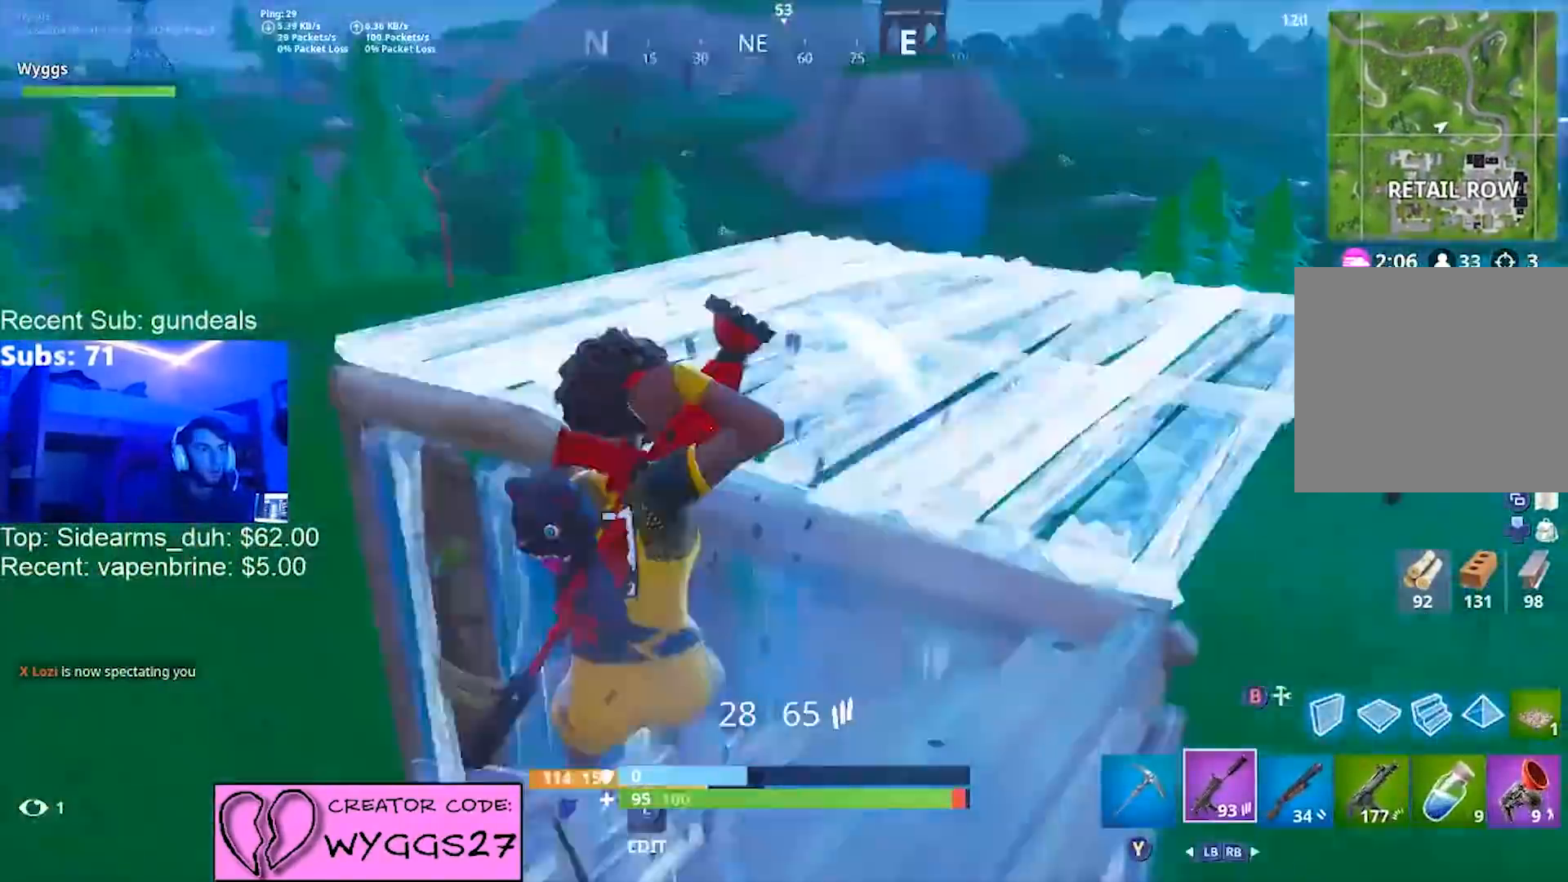
{"buttons": ["B"], "left_stick": "down-left", "right_stick": "center", "events": [[33, "L1", "up"], [33, "R2", "up"], [33, "right_stick", "center"], [100, "left_stick", "right"], [167, "right_stick", "down"], [267, "right_stick", "down-right"], [367, "left_stick", "down-left"], [434, "right_stick", "center"], [467, "B", "down"]]}
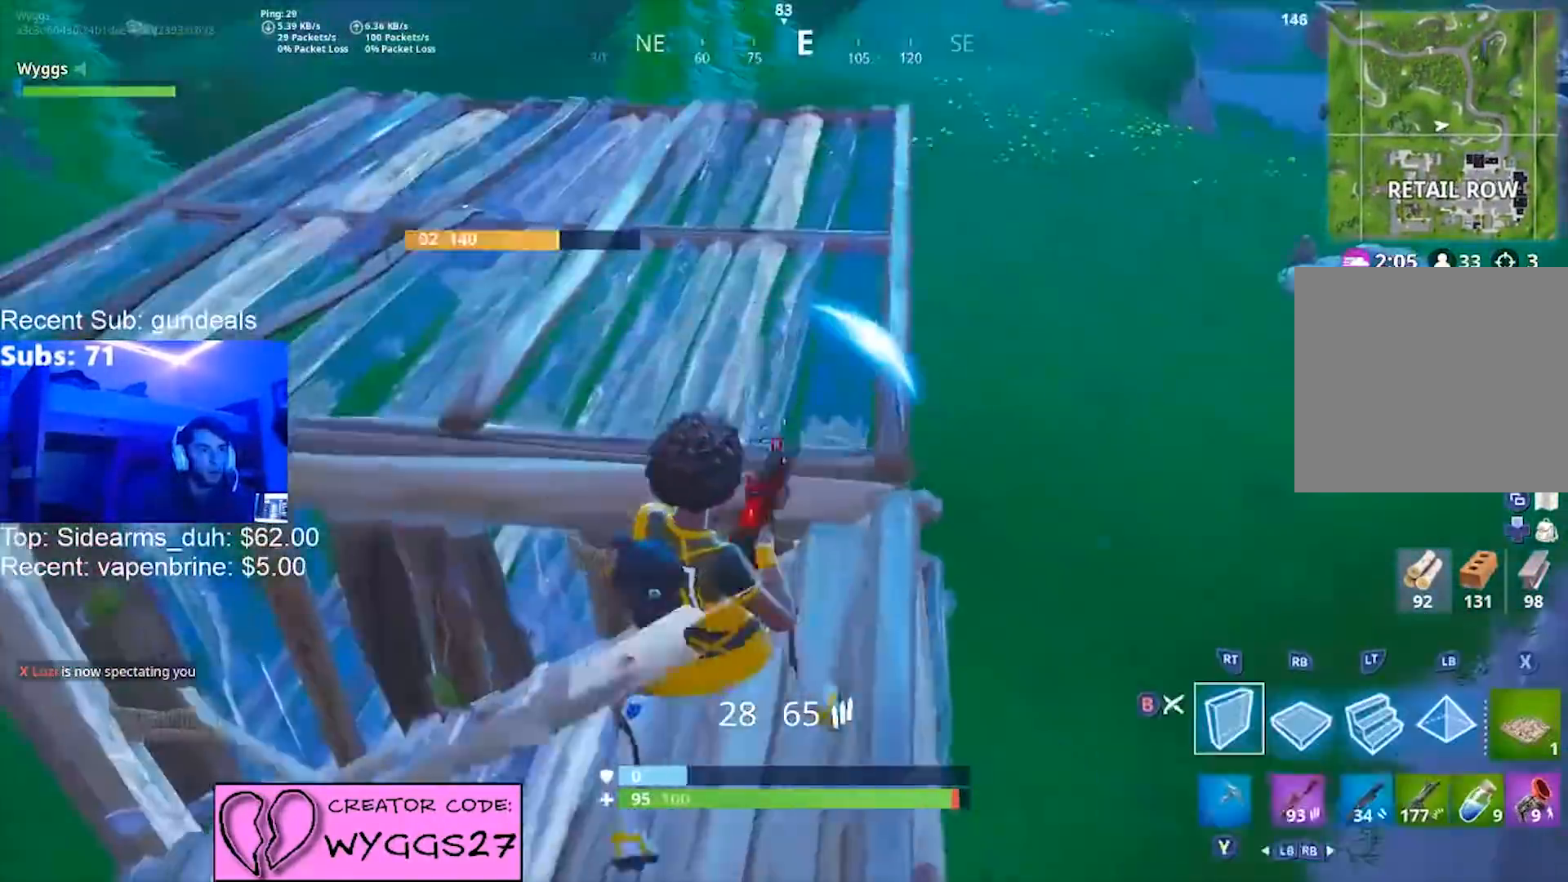
{"buttons": ["L2"], "left_stick": "down", "right_stick": "center", "events": [[34, "B", "up"], [134, "A", "down"], [201, "R1", "down"], [201, "right_stick", "down"], [234, "left_stick", "down"], [468, "A", "up"], [501, "L2", "down"], [501, "R1", "up"], [501, "right_stick", "center"]]}
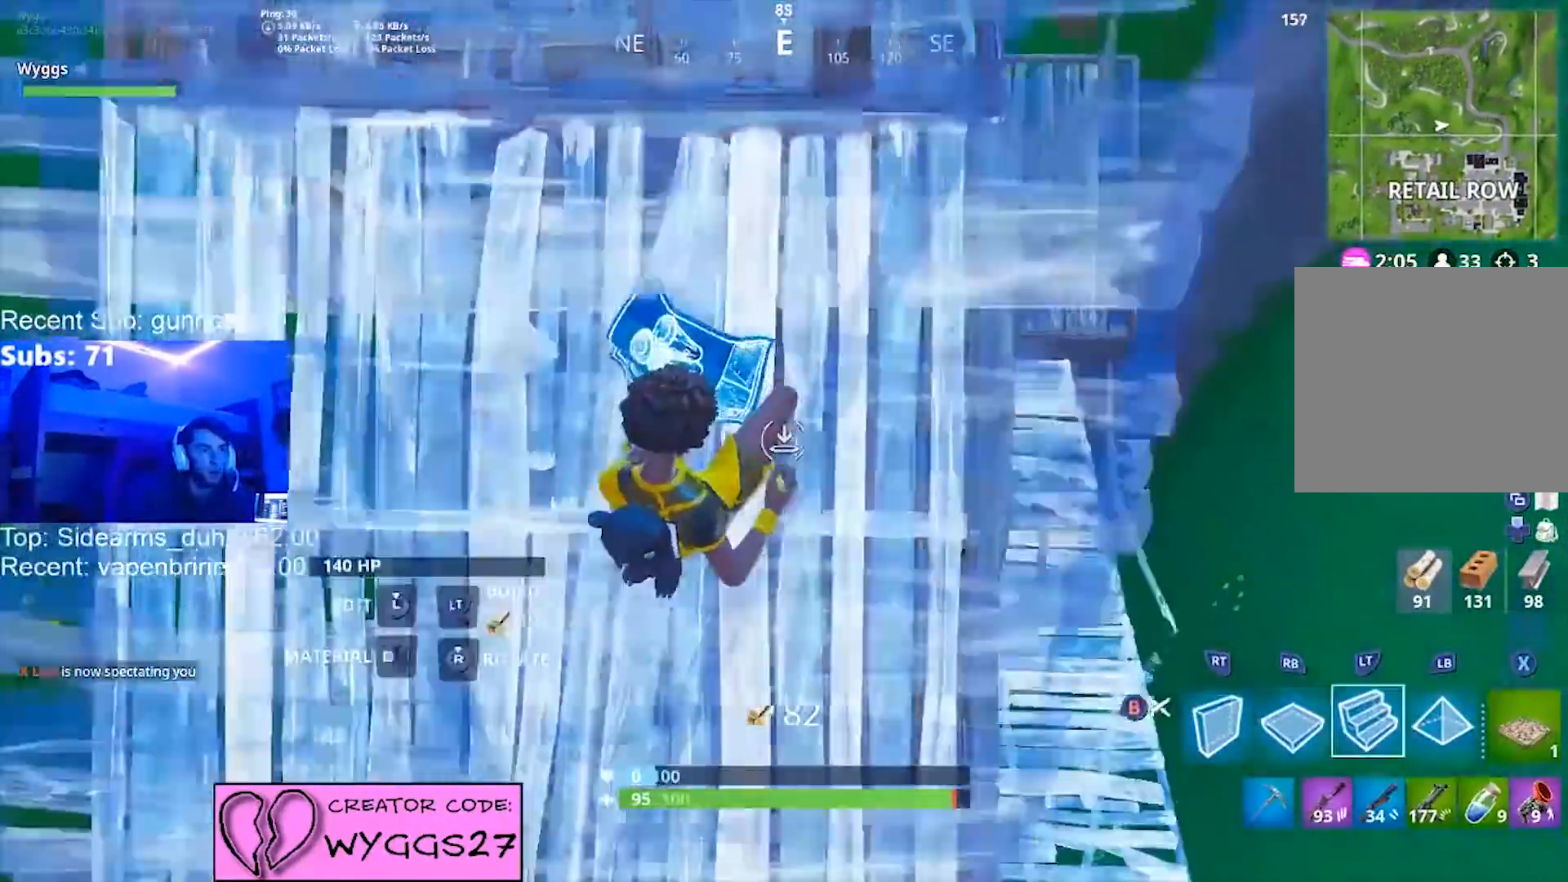
{"buttons": [], "left_stick": "left", "right_stick": "center", "events": [[100, "right_stick", "up-right"], [133, "L2", "up"], [133, "R2", "down"], [200, "left_stick", "up"], [267, "right_stick", "center"], [334, "B", "down"], [334, "left_stick", "up-left"], [400, "B", "up"], [400, "R2", "up"], [434, "left_stick", "left"]]}
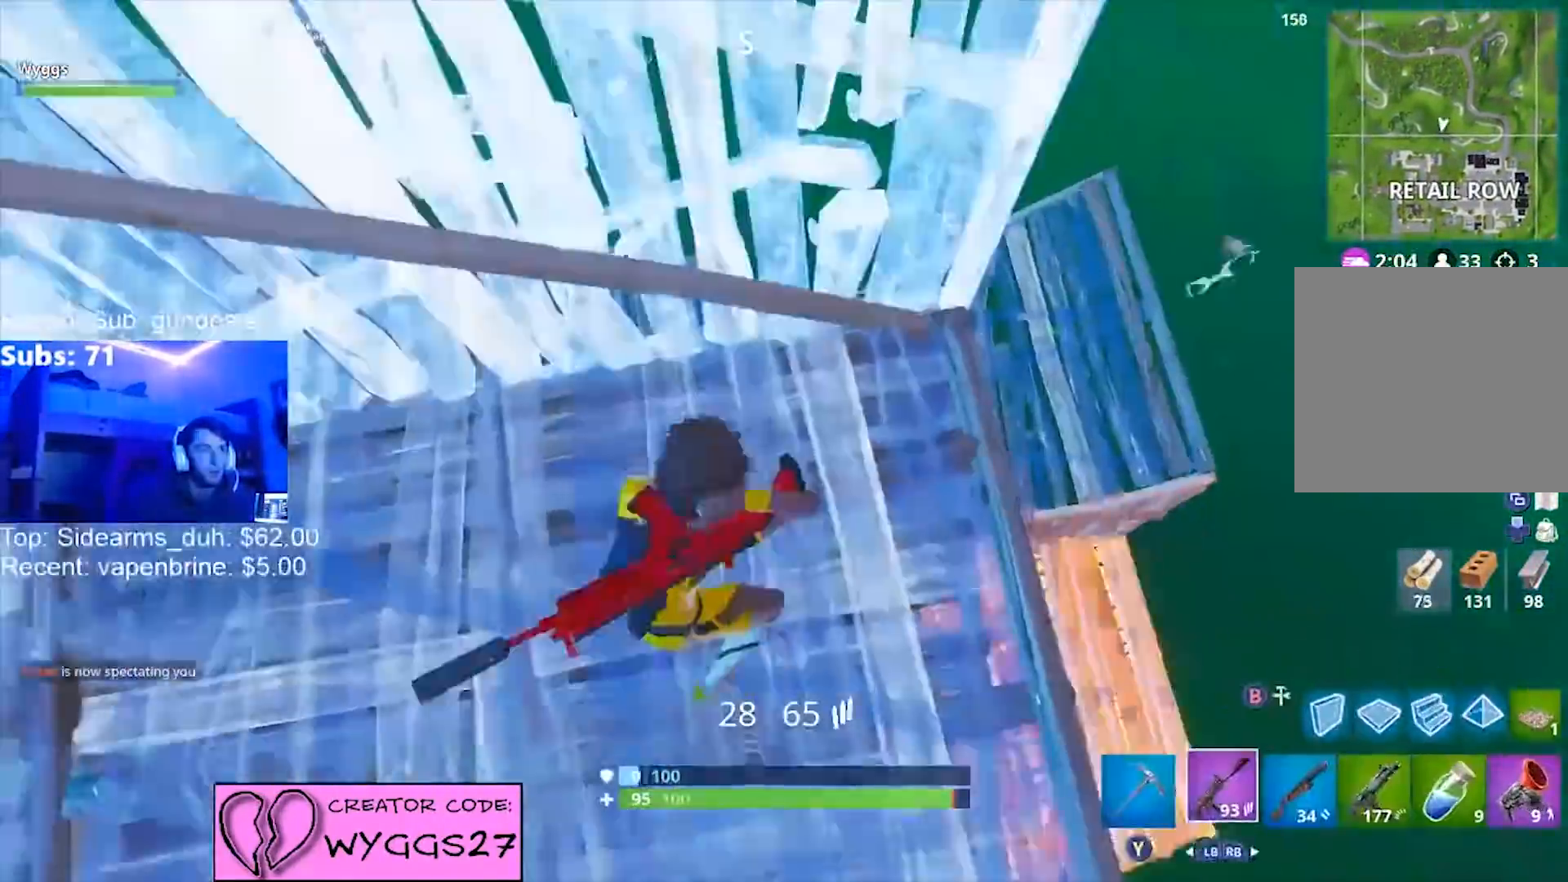
{"buttons": [], "left_stick": "down-left", "right_stick": "center", "events": [[66, "R1", "down"], [166, "R1", "up"], [300, "left_stick", "down-left"], [367, "right_stick", "right"], [500, "right_stick", "center"]]}
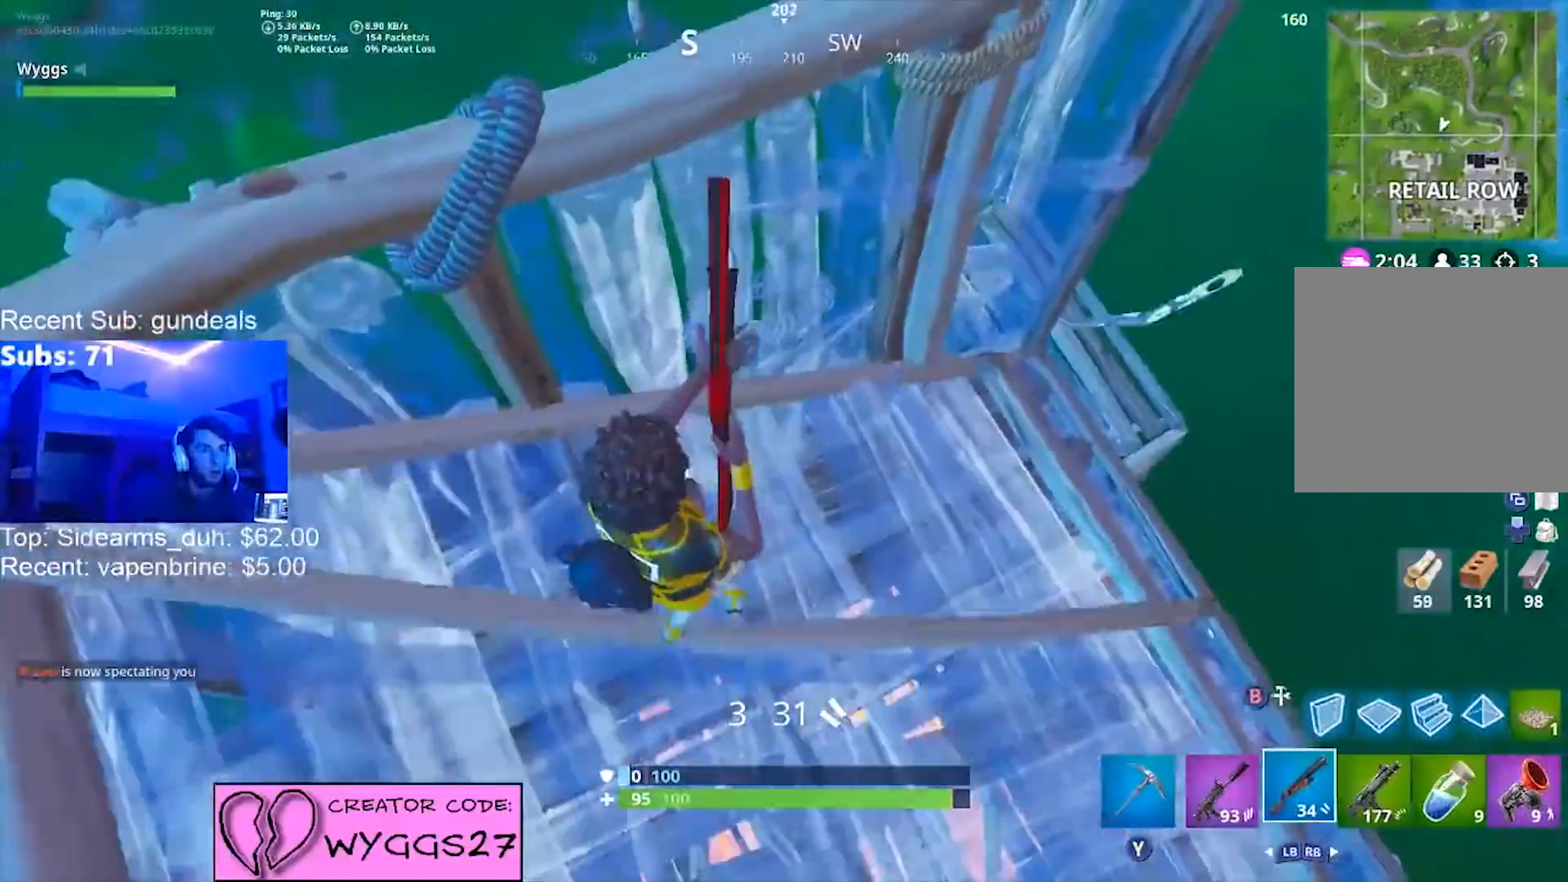
{"buttons": [], "left_stick": "down-left", "right_stick": "up", "events": [[67, "right_stick", "up"], [133, "left_stick", "down"], [267, "left_stick", "down-left"]]}
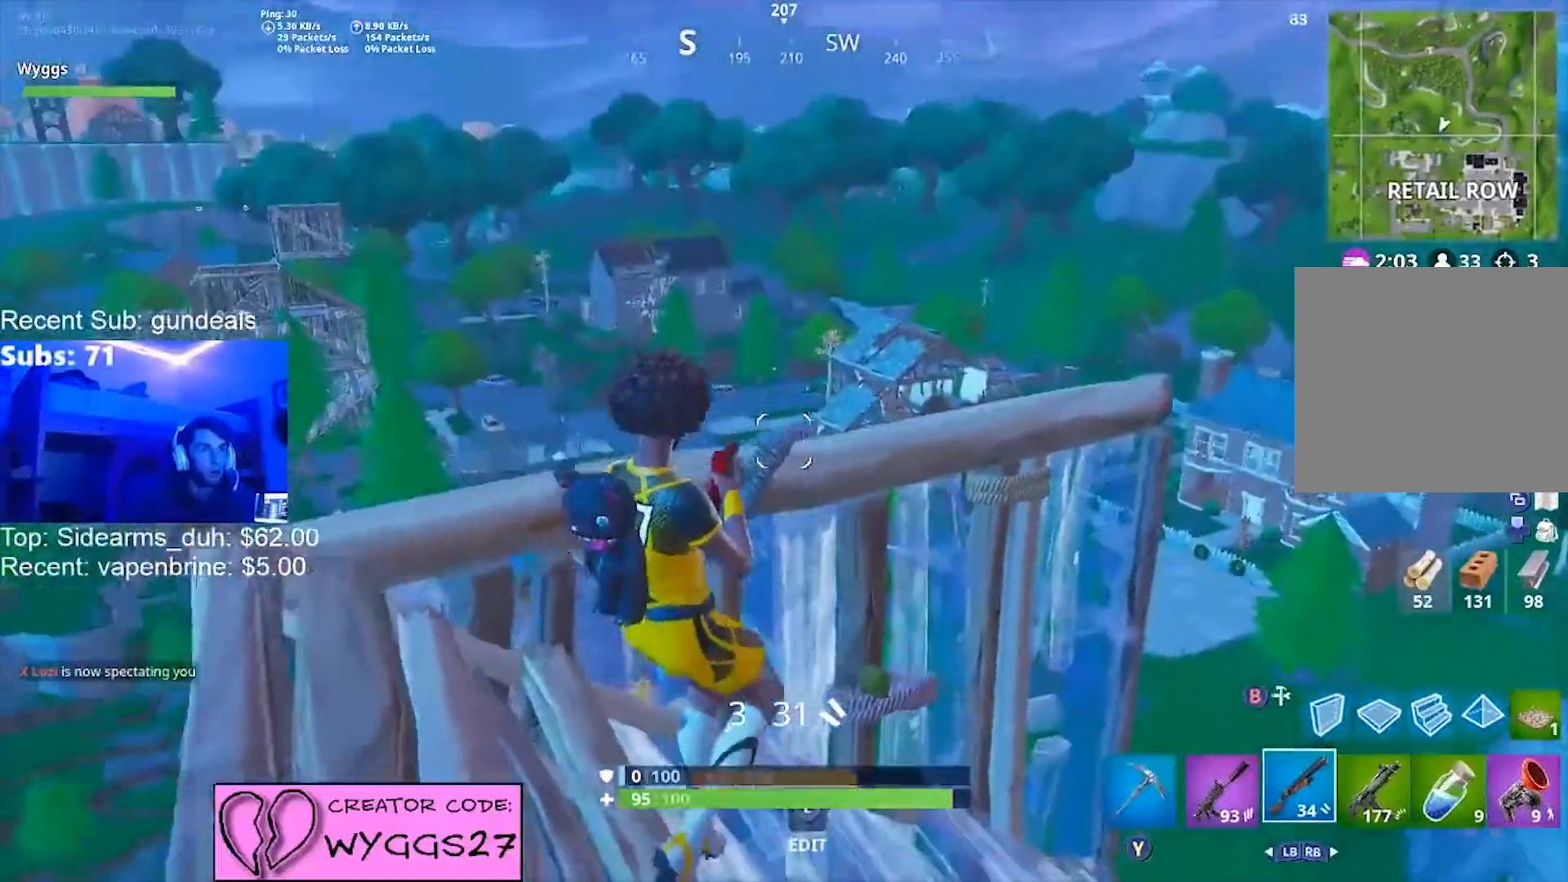
{"buttons": ["A", "R2"], "left_stick": "down-right", "right_stick": "down", "events": [[66, "left_stick", "down"], [333, "L2", "down"], [333, "right_stick", "up-left"], [467, "A", "down"], [467, "R2", "down"], [467, "left_stick", "down-right"], [500, "L2", "up"], [500, "right_stick", "down"]]}
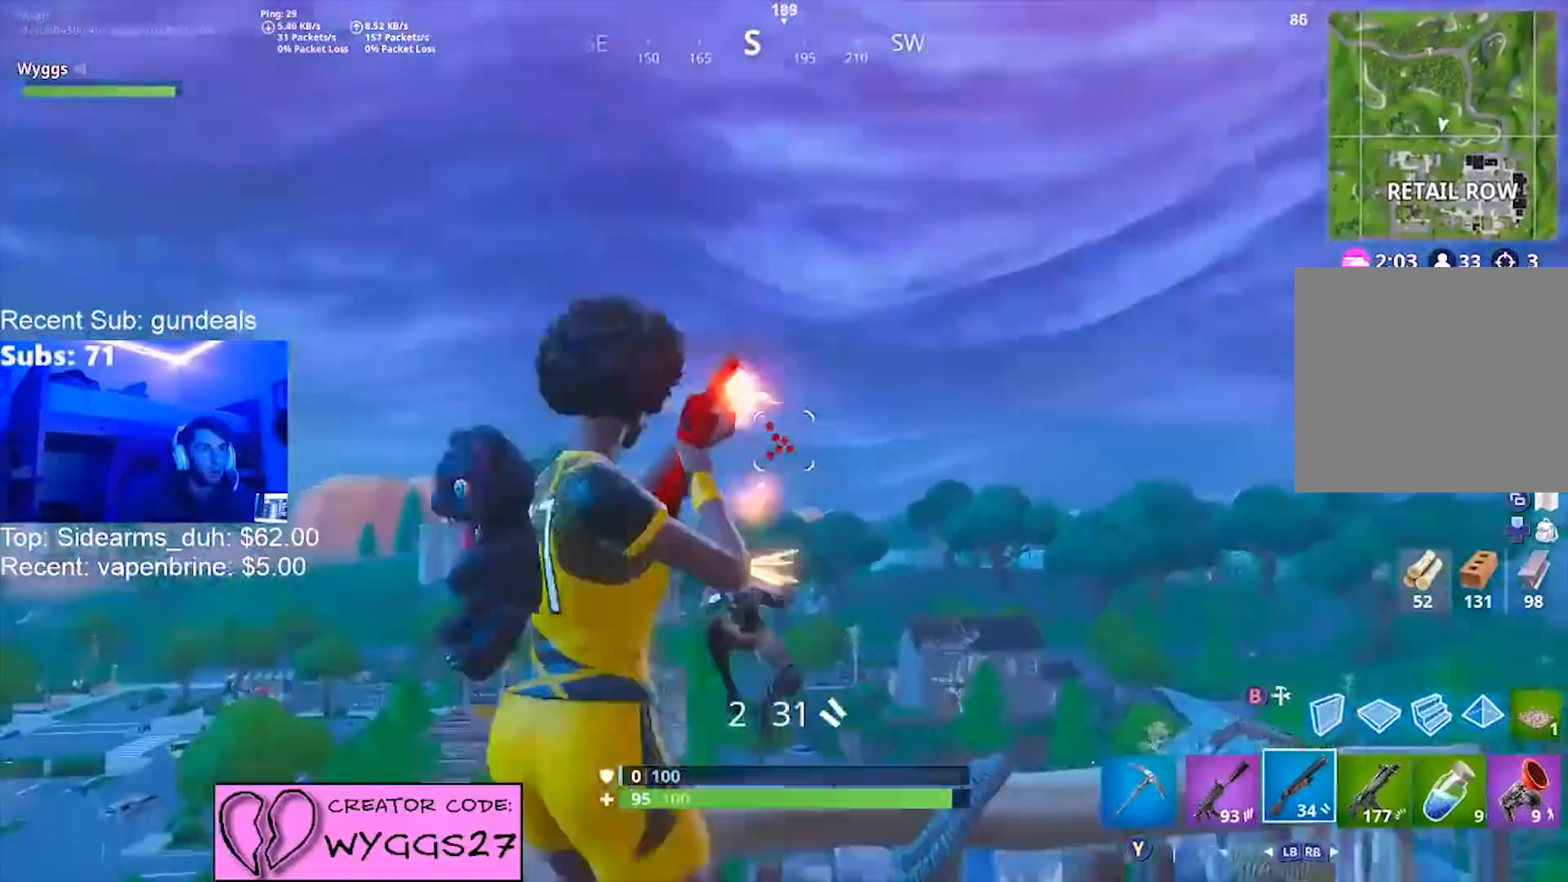
{"buttons": ["B"], "left_stick": "up-right", "right_stick": "center", "events": [[33, "B", "down"], [33, "left_stick", "right"], [33, "right_stick", "center"], [67, "B", "up"], [100, "R2", "up"], [133, "right_stick", "down"], [167, "R2", "down"], [167, "left_stick", "up-right"], [200, "A", "up"], [300, "L2", "down"], [334, "right_stick", "up-right"], [434, "L2", "up"], [434, "R2", "up"], [434, "right_stick", "center"], [467, "B", "down"]]}
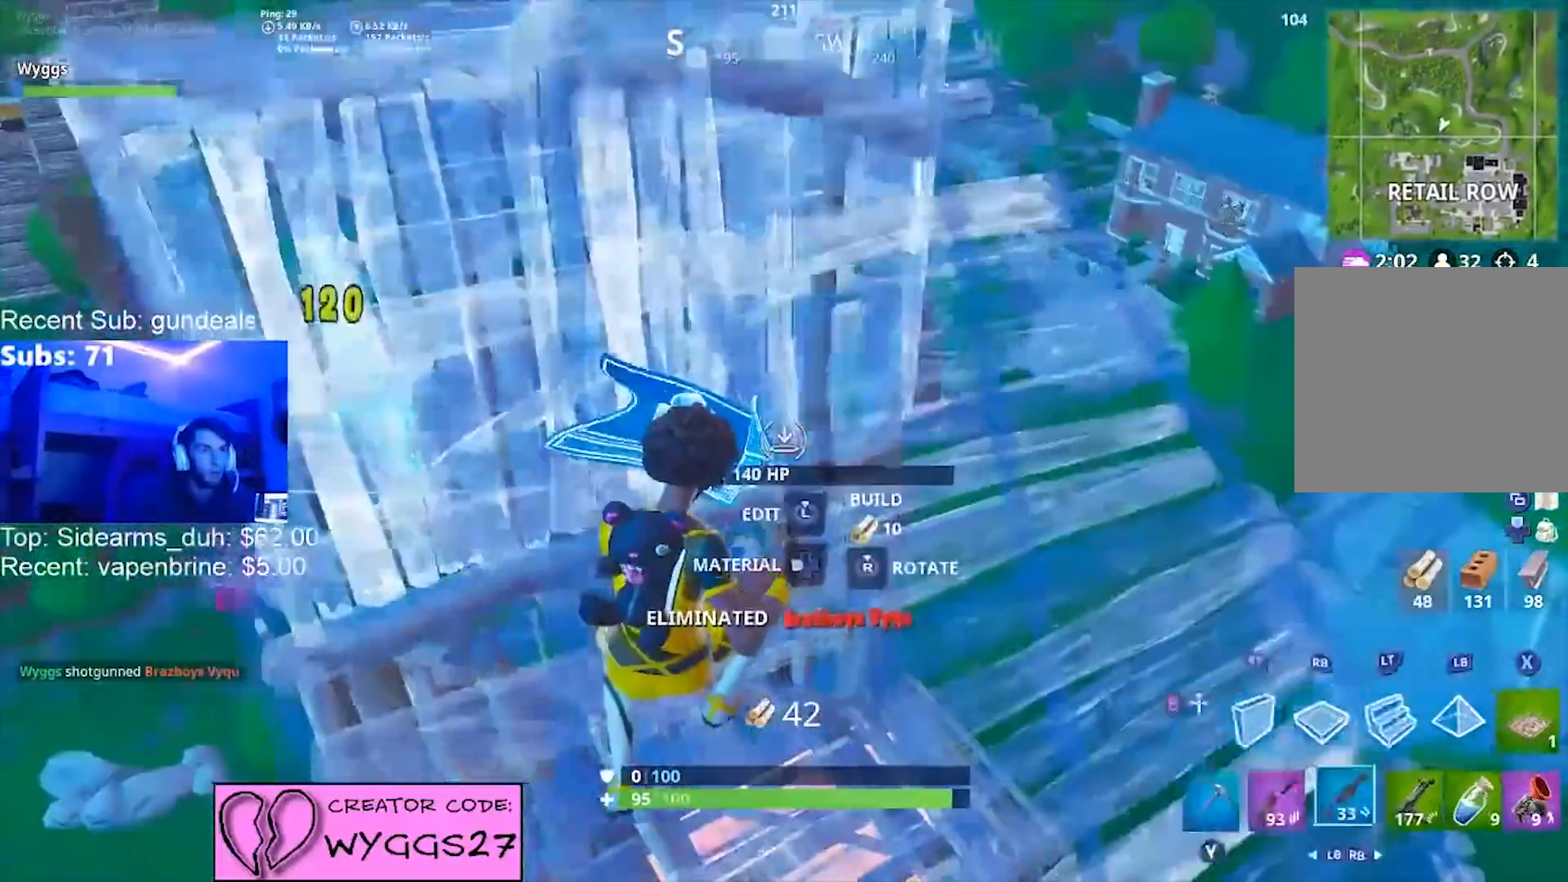
{"buttons": [], "left_stick": "up", "right_stick": "center", "events": [[66, "B", "up"], [166, "right_stick", "left"], [200, "left_stick", "up-left"], [367, "right_stick", "center"], [433, "left_stick", "up"]]}
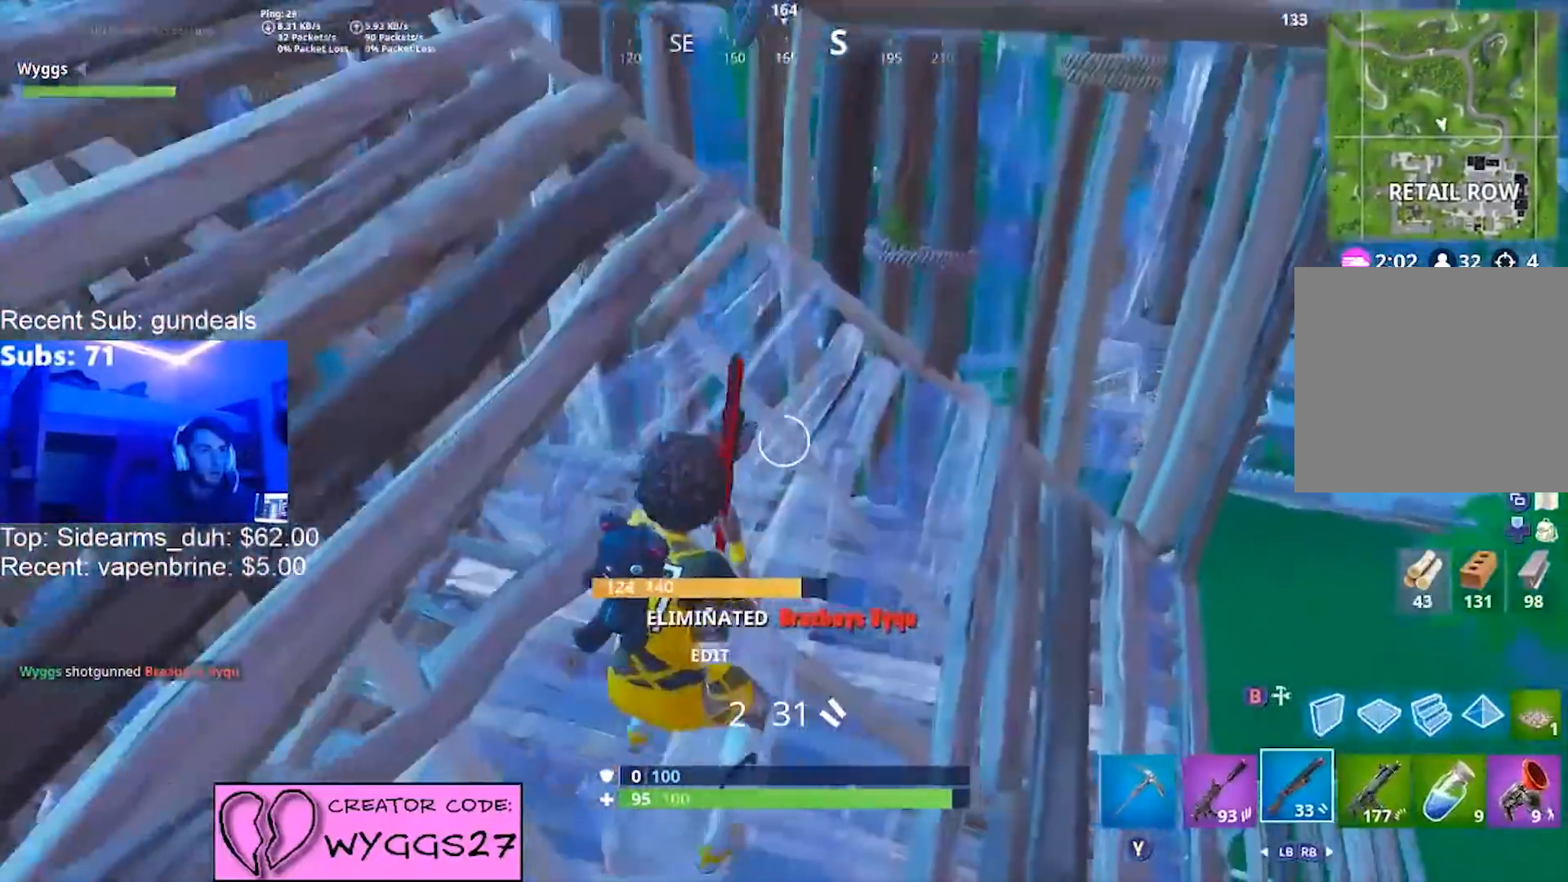
{"buttons": [], "left_stick": "up", "right_stick": "center", "events": [[33, "left_stick", "up-right"], [33, "right_stick", "right"], [167, "right_stick", "down-right"], [267, "left_stick", "up"], [334, "right_stick", "center"]]}
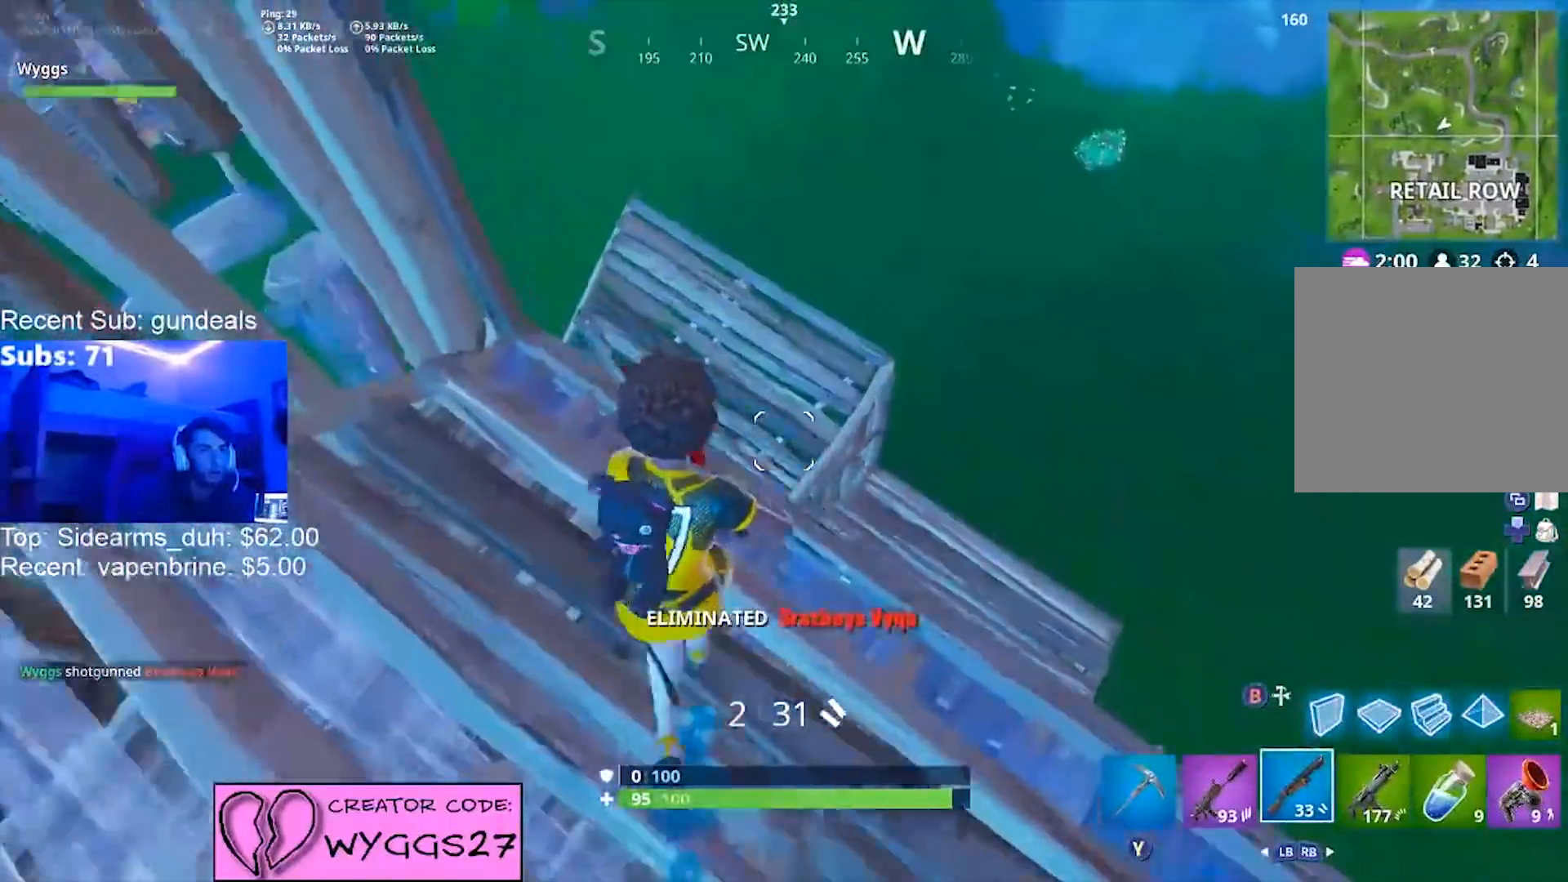
{"buttons": [], "left_stick": "up-right", "right_stick": "center", "events": [[101, "right_stick", "down-left"], [201, "right_stick", "center"], [301, "X", "down"], [368, "X", "up"], [401, "left_stick", "up-right"]]}
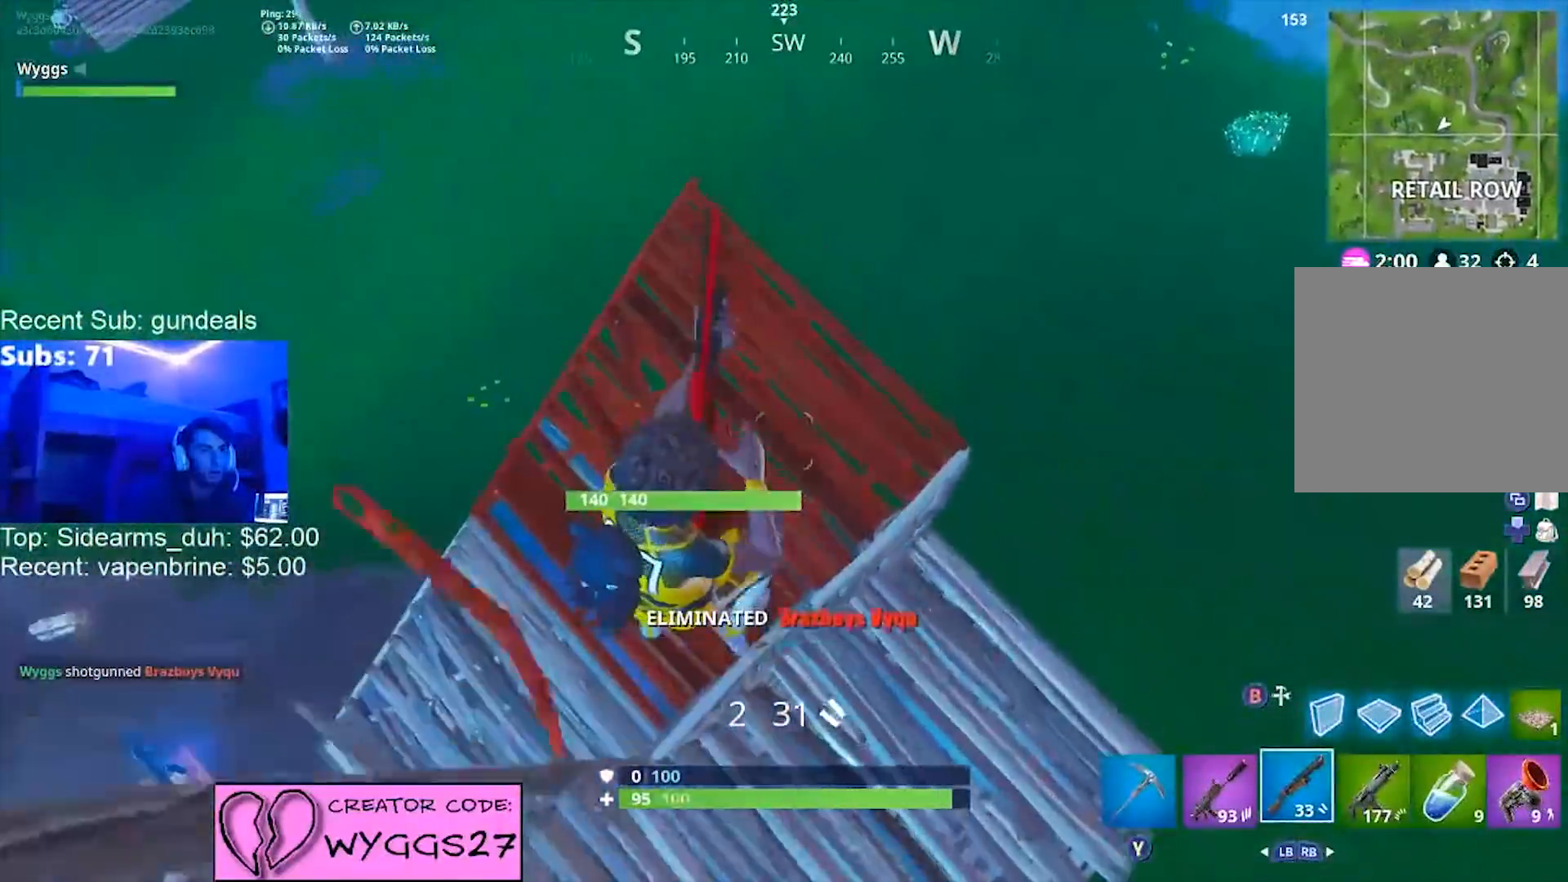
{"buttons": [], "left_stick": "up-left", "right_stick": "center", "events": [[67, "left_stick", "center"], [133, "left_stick", "left"], [200, "left_stick", "center"], [300, "right_stick", "left"], [367, "left_stick", "up"], [501, "left_stick", "up-left"], [501, "right_stick", "center"]]}
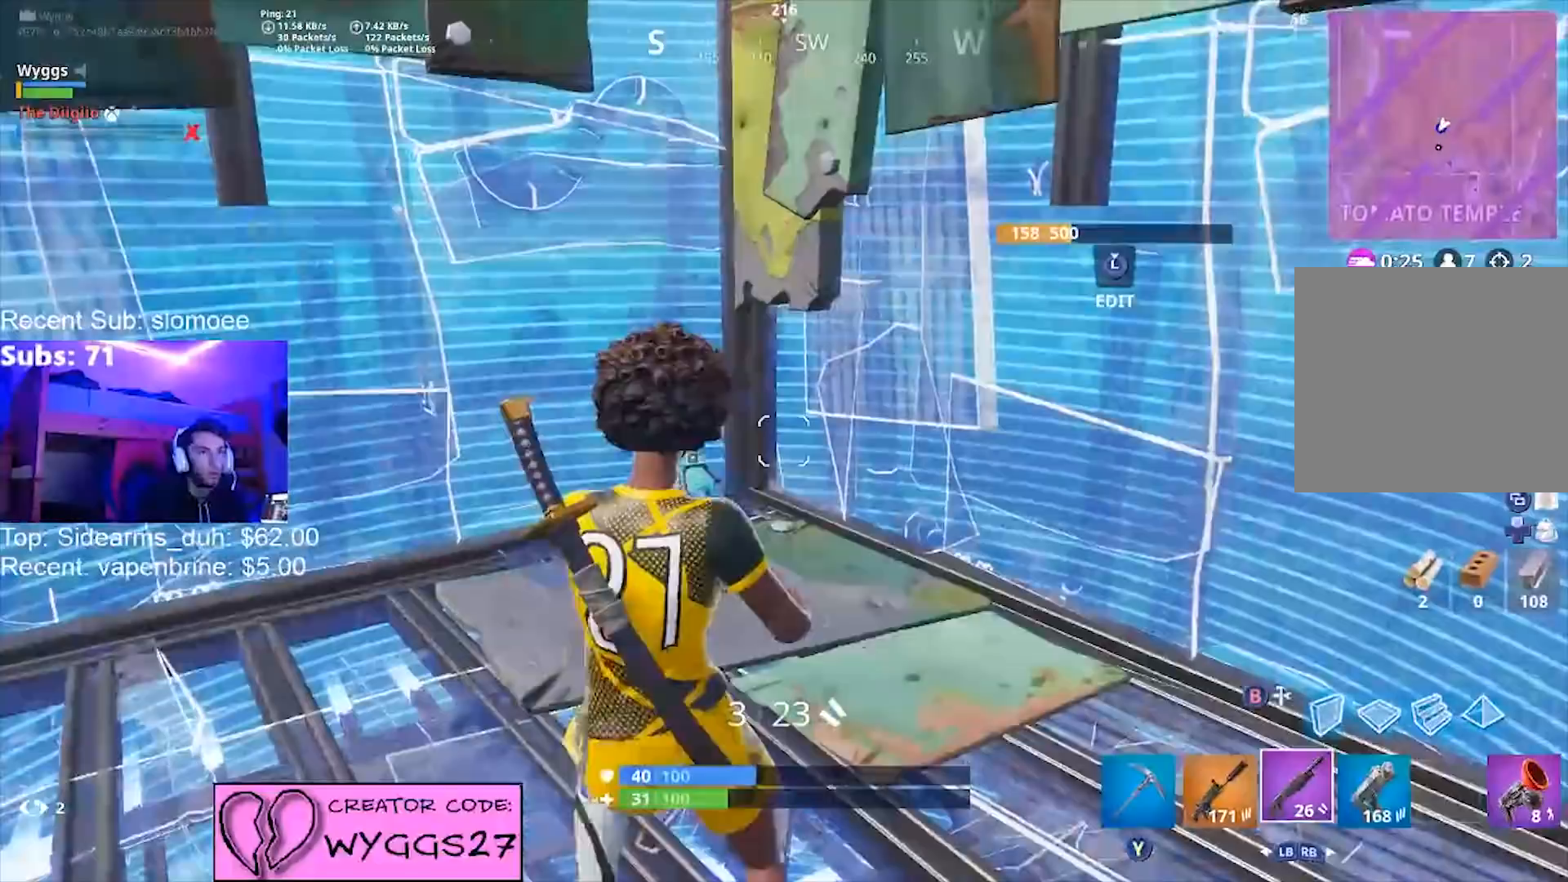
{"buttons": [], "left_stick": "up", "right_stick": "center", "events": [[100, "right_stick", "down-right"], [233, "left_stick", "left"], [233, "right_stick", "center"], [333, "right_stick", "right"], [500, "left_stick", "up"], [500, "right_stick", "center"]]}
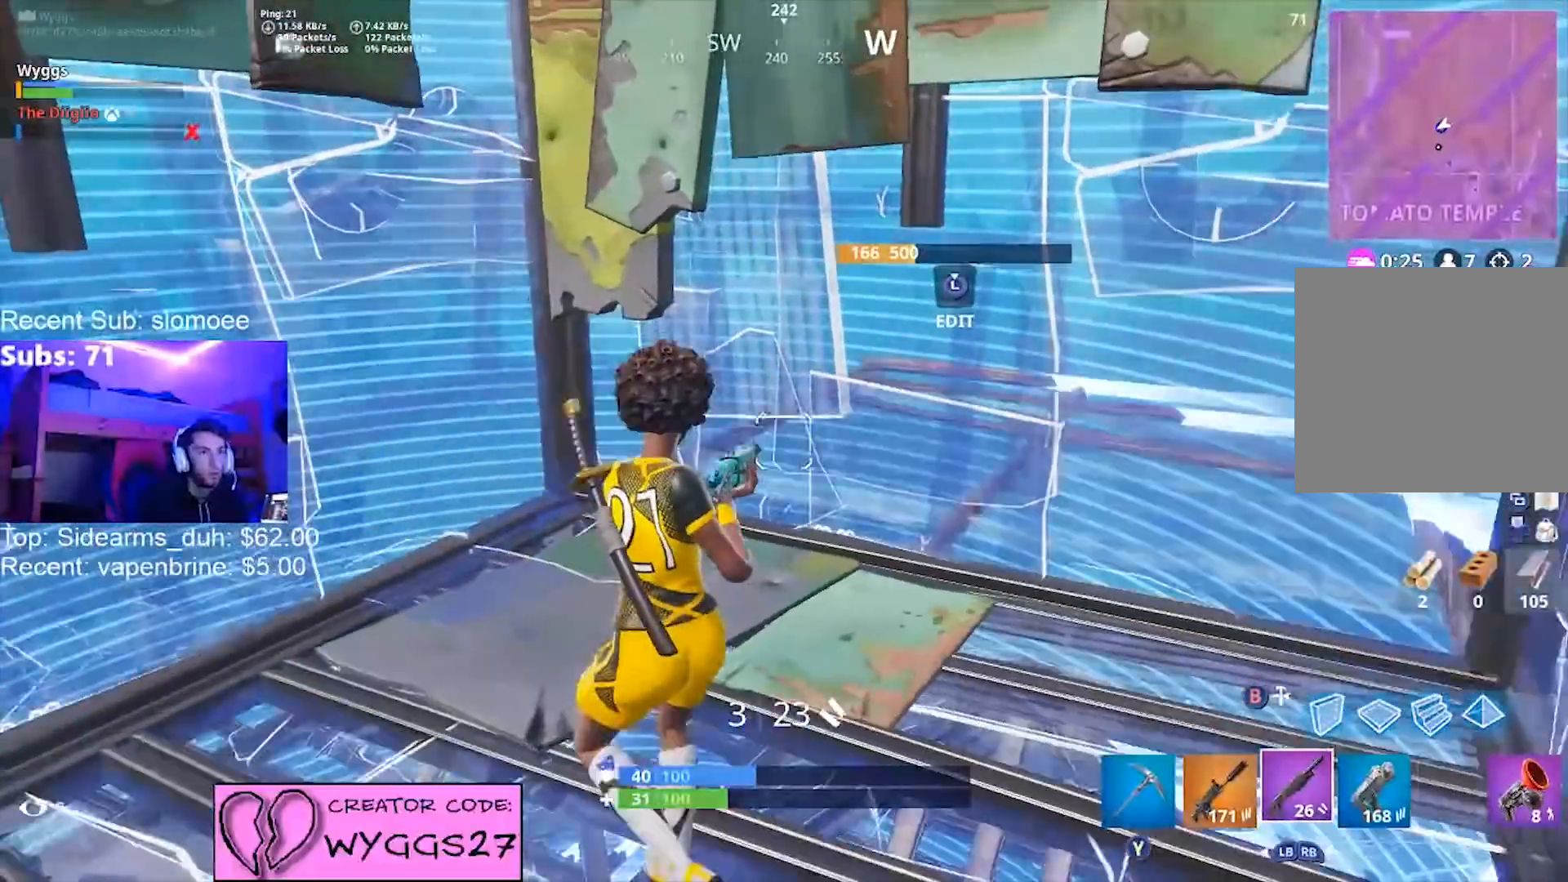
{"buttons": [], "left_stick": "down-left", "right_stick": "center", "events": [[100, "left_stick", "center"], [234, "right_stick", "down"], [434, "right_stick", "center"], [467, "left_stick", "down-left"]]}
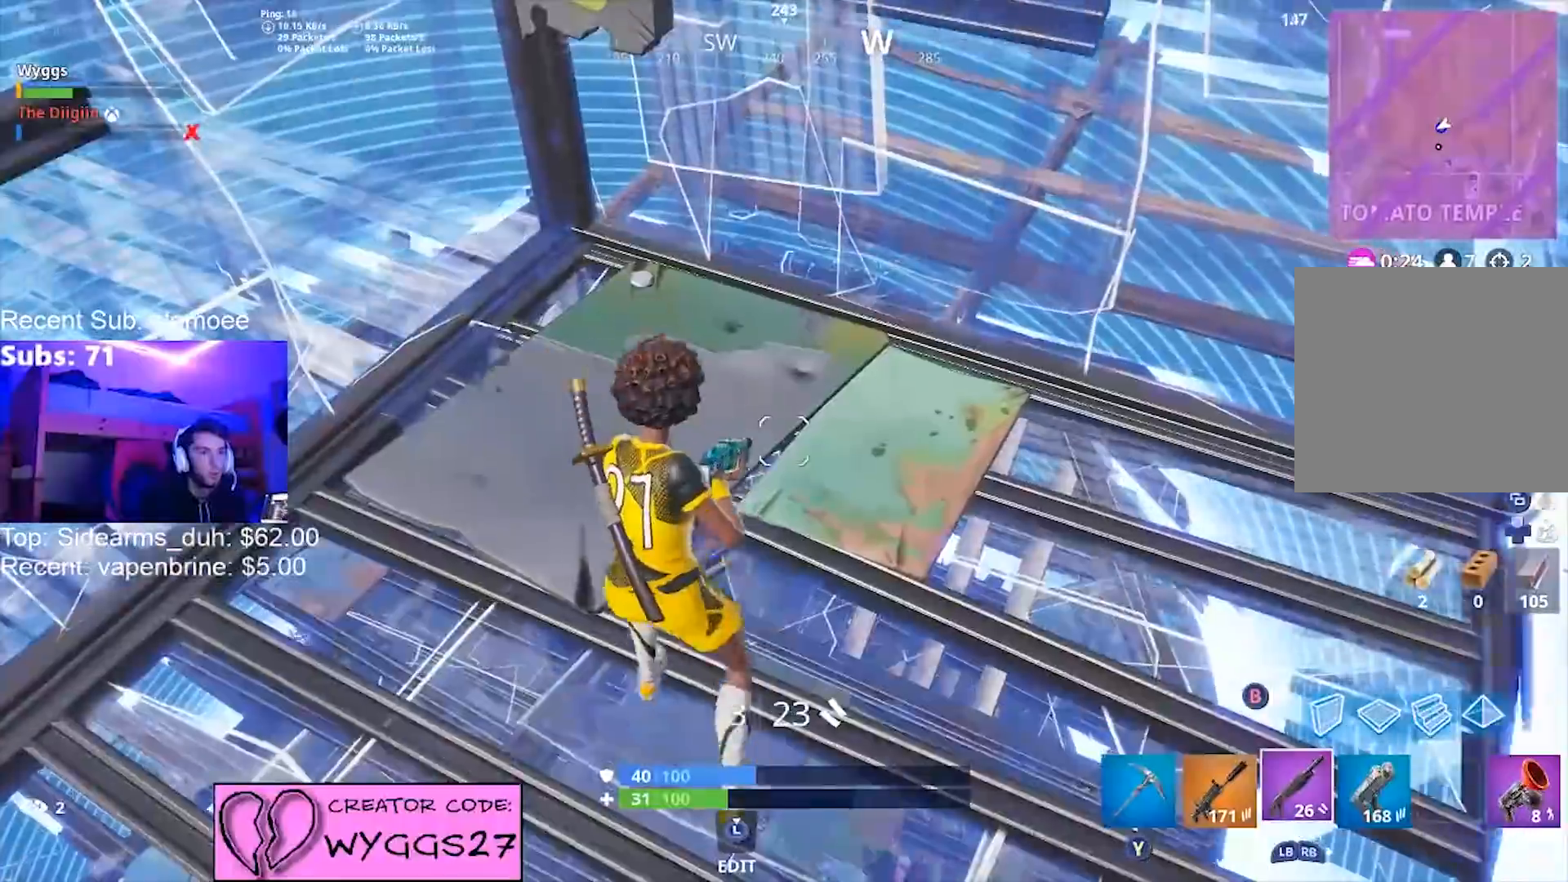
{"buttons": [], "left_stick": "up-right", "right_stick": "down-left", "events": [[134, "left_stick", "up-left"], [368, "right_stick", "down-left"], [401, "left_stick", "center"], [468, "left_stick", "up-right"]]}
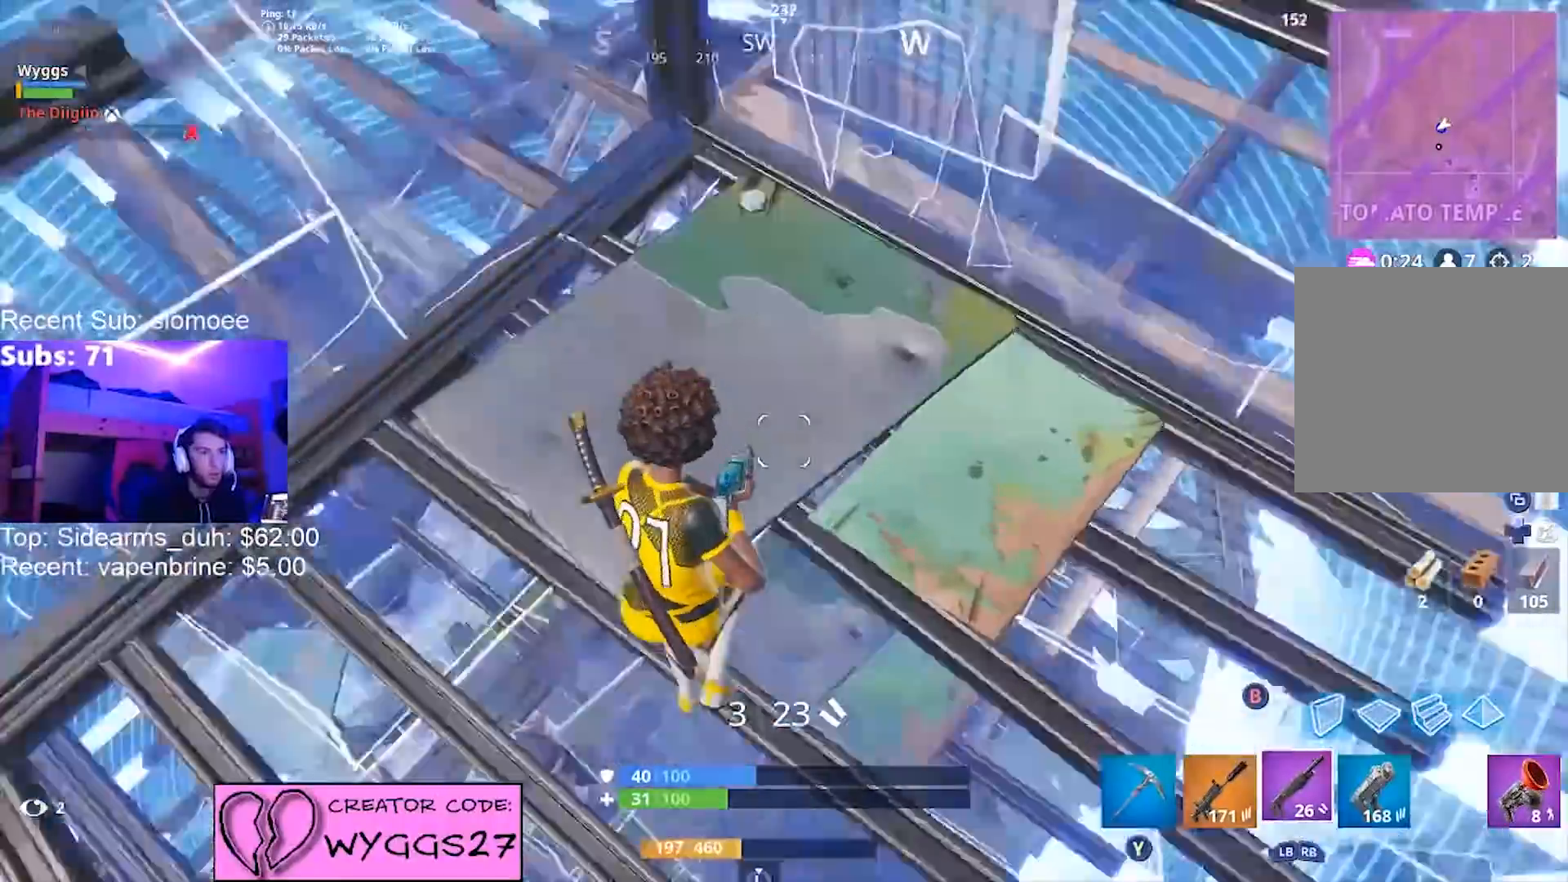
{"buttons": ["L3"], "left_stick": "up-right", "right_stick": "center", "events": [[67, "right_stick", "left"], [133, "left_stick", "right"], [200, "right_stick", "center"], [300, "left_stick", "center"], [367, "left_stick", "up-right"], [434, "L3", "down"]]}